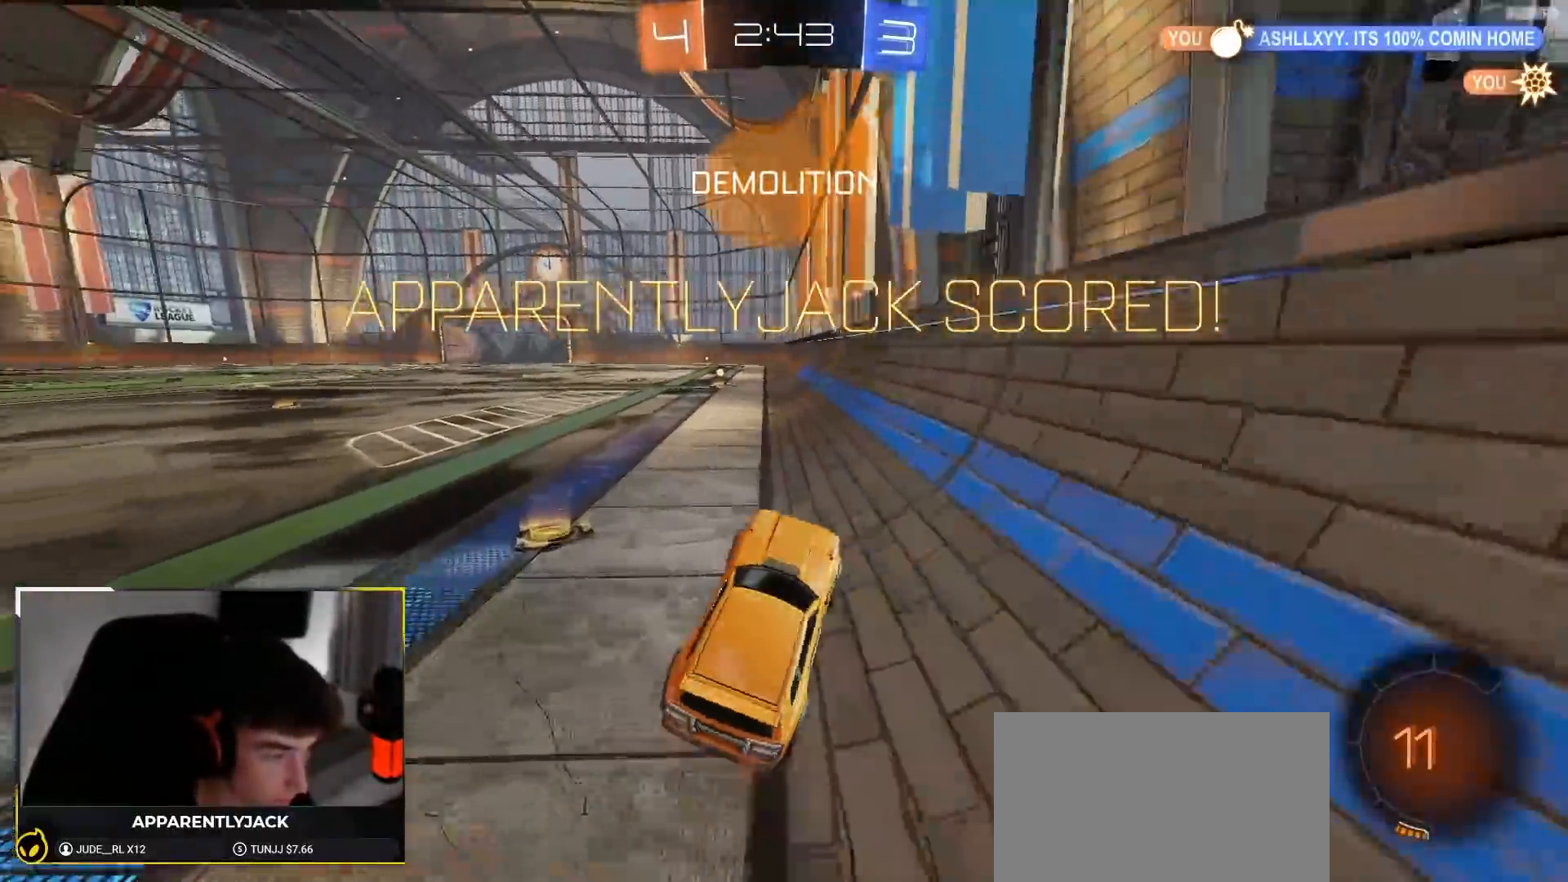
Gameplay with a controller (PlayStation layout); each line is a JSON object with the inputs held at the frame after it (dt_ms = milliseconds from this image to that frame). "events" lists button and stick changes between this image and that frame as [ms after this image, input, new state], when the widget could be followed in between. Not read: L3 R3 TOUCHPAD.
{"dt_ms": 500, "buttons": ["CROSS", "L1", "R1", "R2"], "left_stick": "down", "right_stick": "center", "events": [[100, "CROSS", "down"], [217, "CROSS", "up"], [300, "CROSS", "down"], [383, "CROSS", "up"], [417, "CROSS", "down"], [467, "left_stick", "down"], [500, "R1", "down"]]}
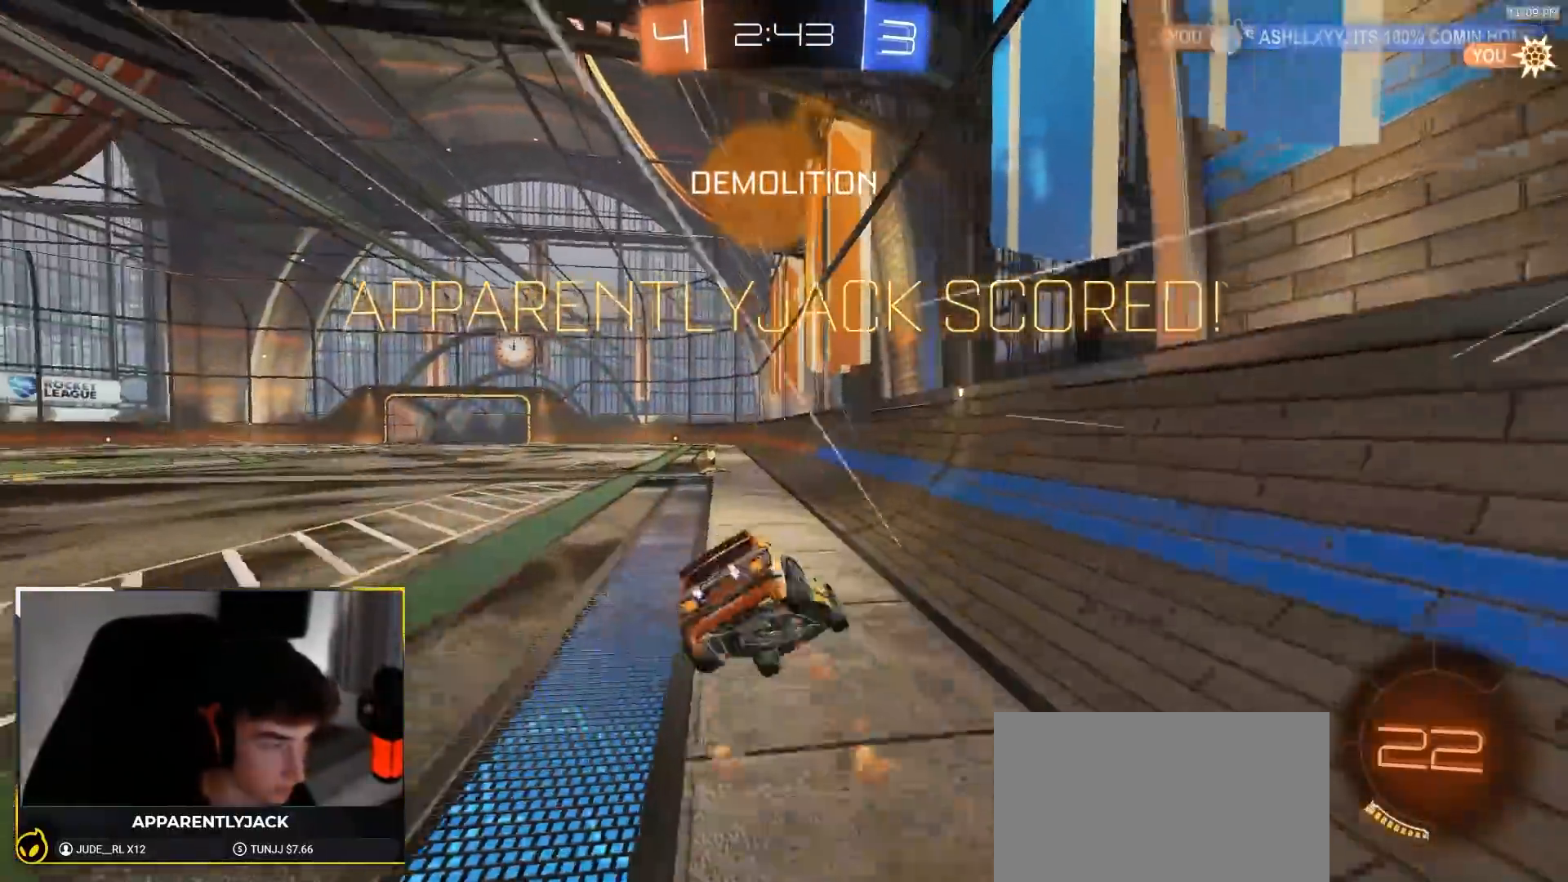
{"dt_ms": 500, "buttons": ["L1", "R1"], "left_stick": "down-left", "right_stick": "center", "events": [[100, "CROSS", "up"], [133, "R1", "up"], [200, "R2", "up"], [200, "left_stick", "down-left"], [383, "R1", "down"]]}
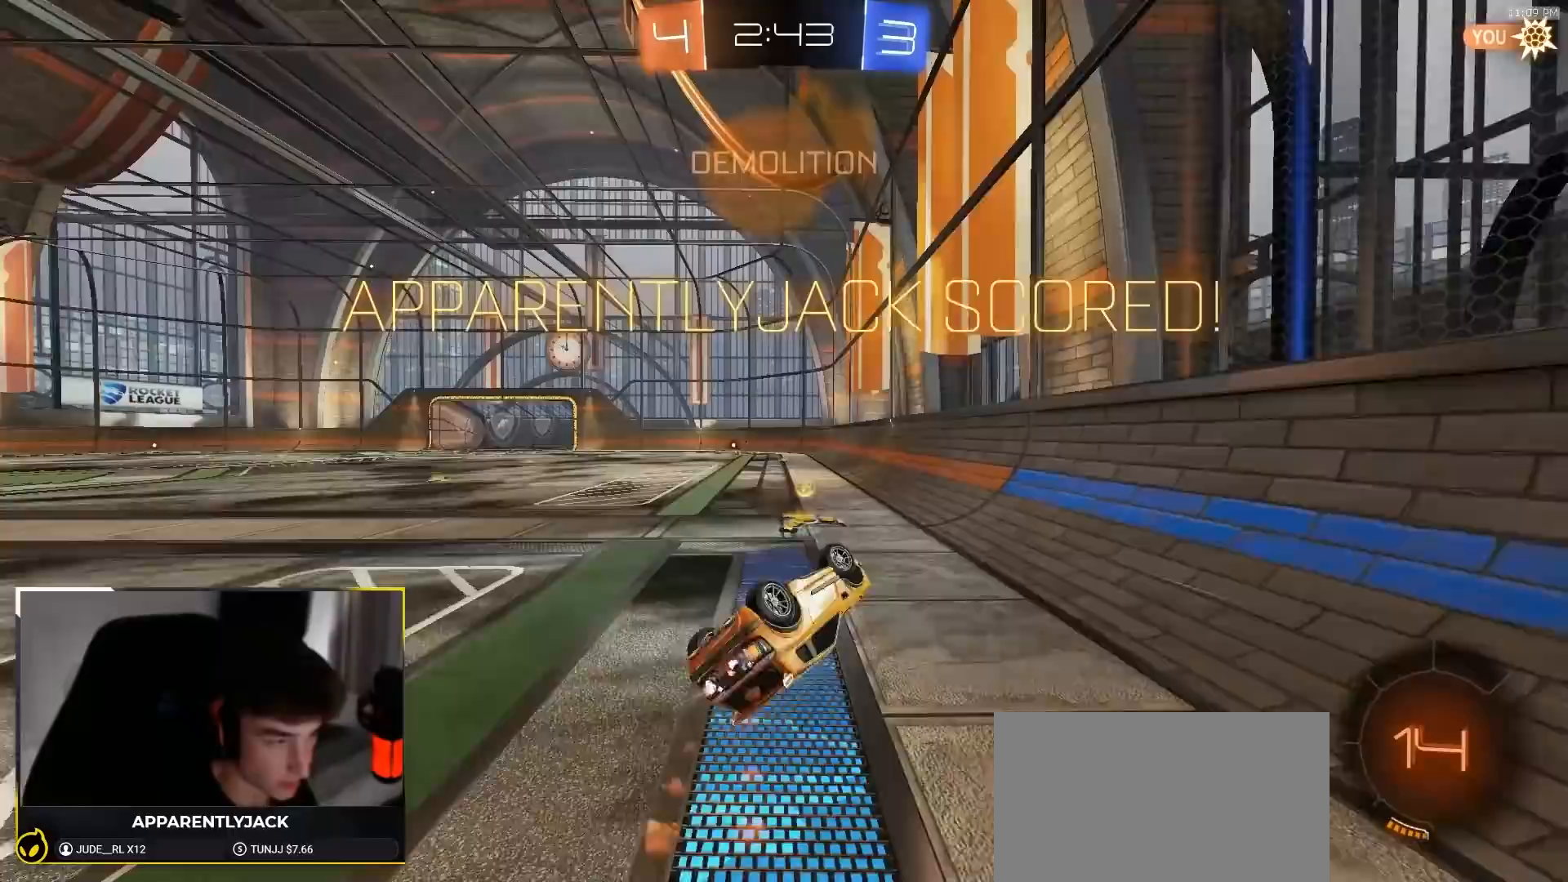
{"dt_ms": 500, "buttons": ["CROSS"], "left_stick": "center", "right_stick": "center", "events": [[100, "R1", "up"], [300, "CROSS", "down"], [333, "L1", "up"], [350, "CROSS", "up"], [350, "left_stick", "center"], [450, "CROSS", "down"]]}
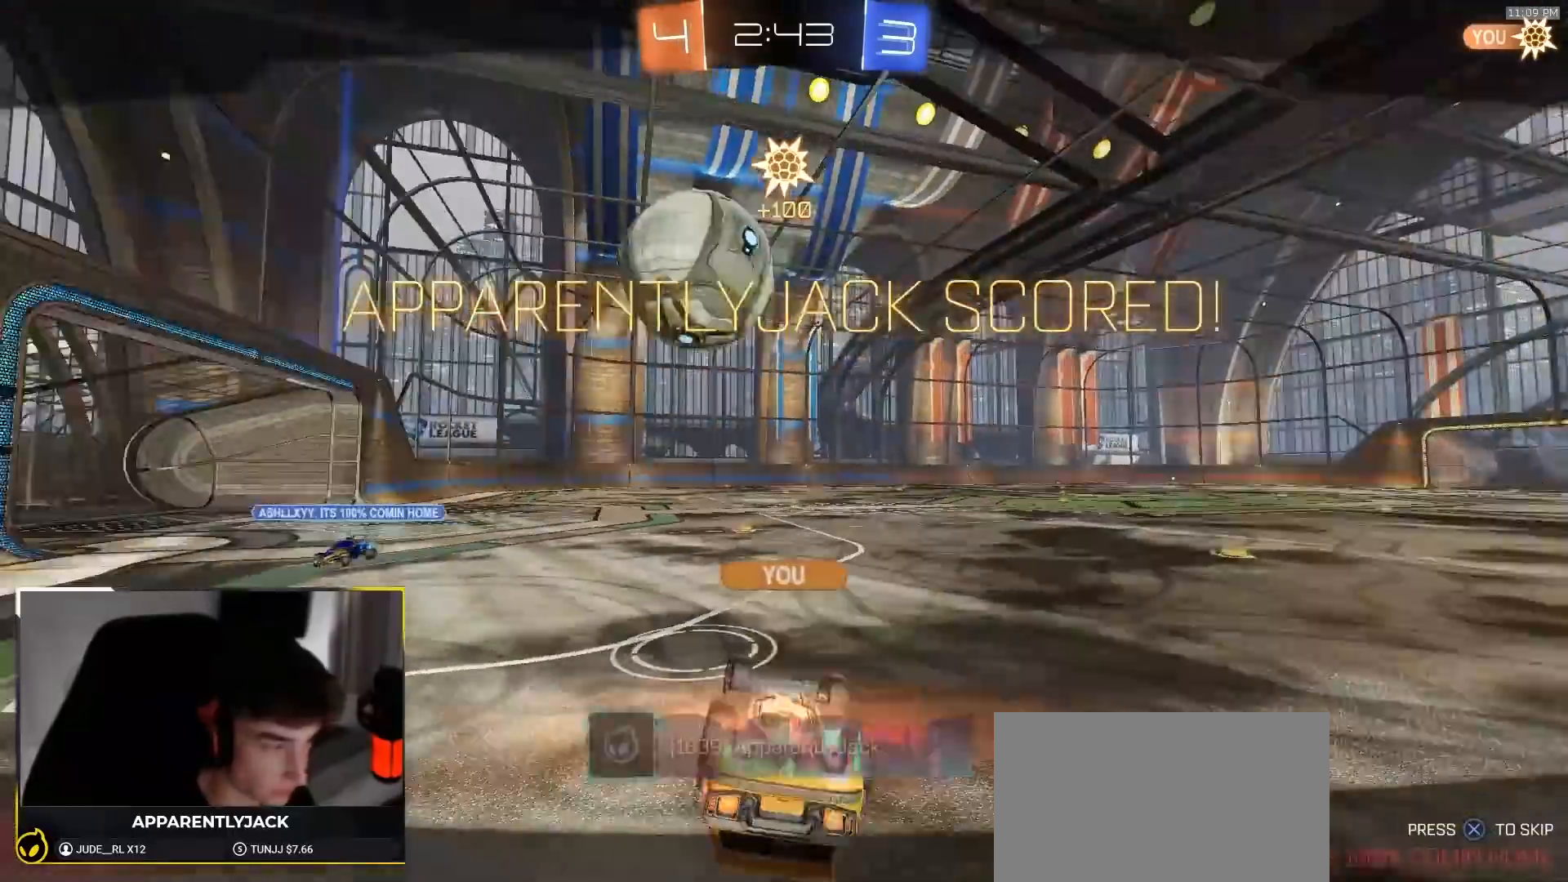
{"dt_ms": 500, "buttons": ["R1"], "left_stick": "center", "right_stick": "center", "events": [[83, "CROSS", "up"], [133, "CROSS", "down"], [133, "R1", "down"], [250, "CROSS", "up"]]}
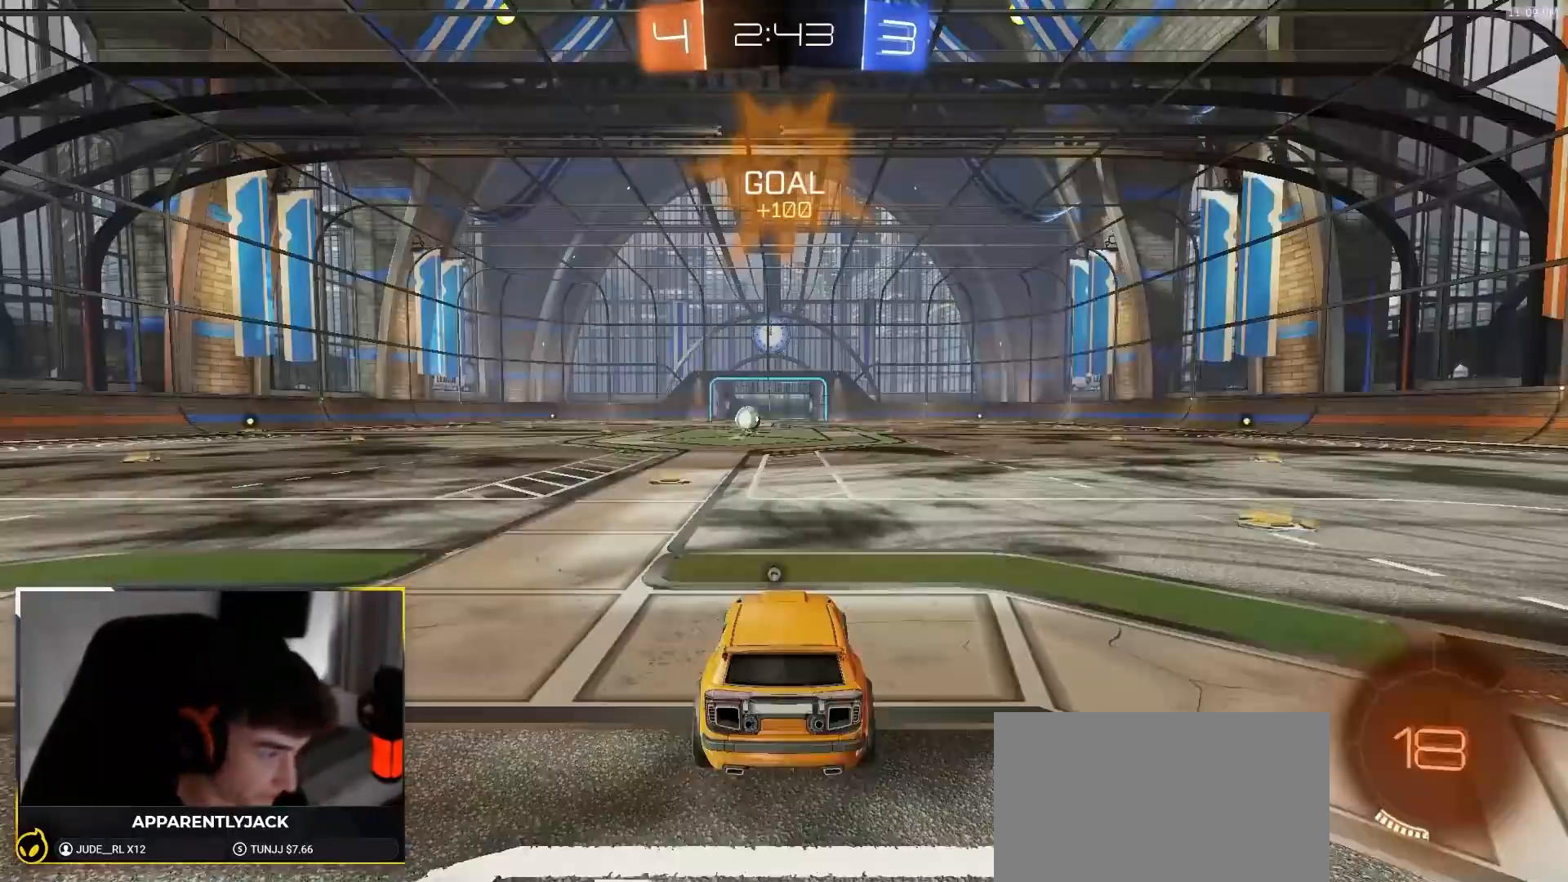
{"dt_ms": 500, "buttons": ["R1"], "left_stick": "center", "right_stick": "center", "events": []}
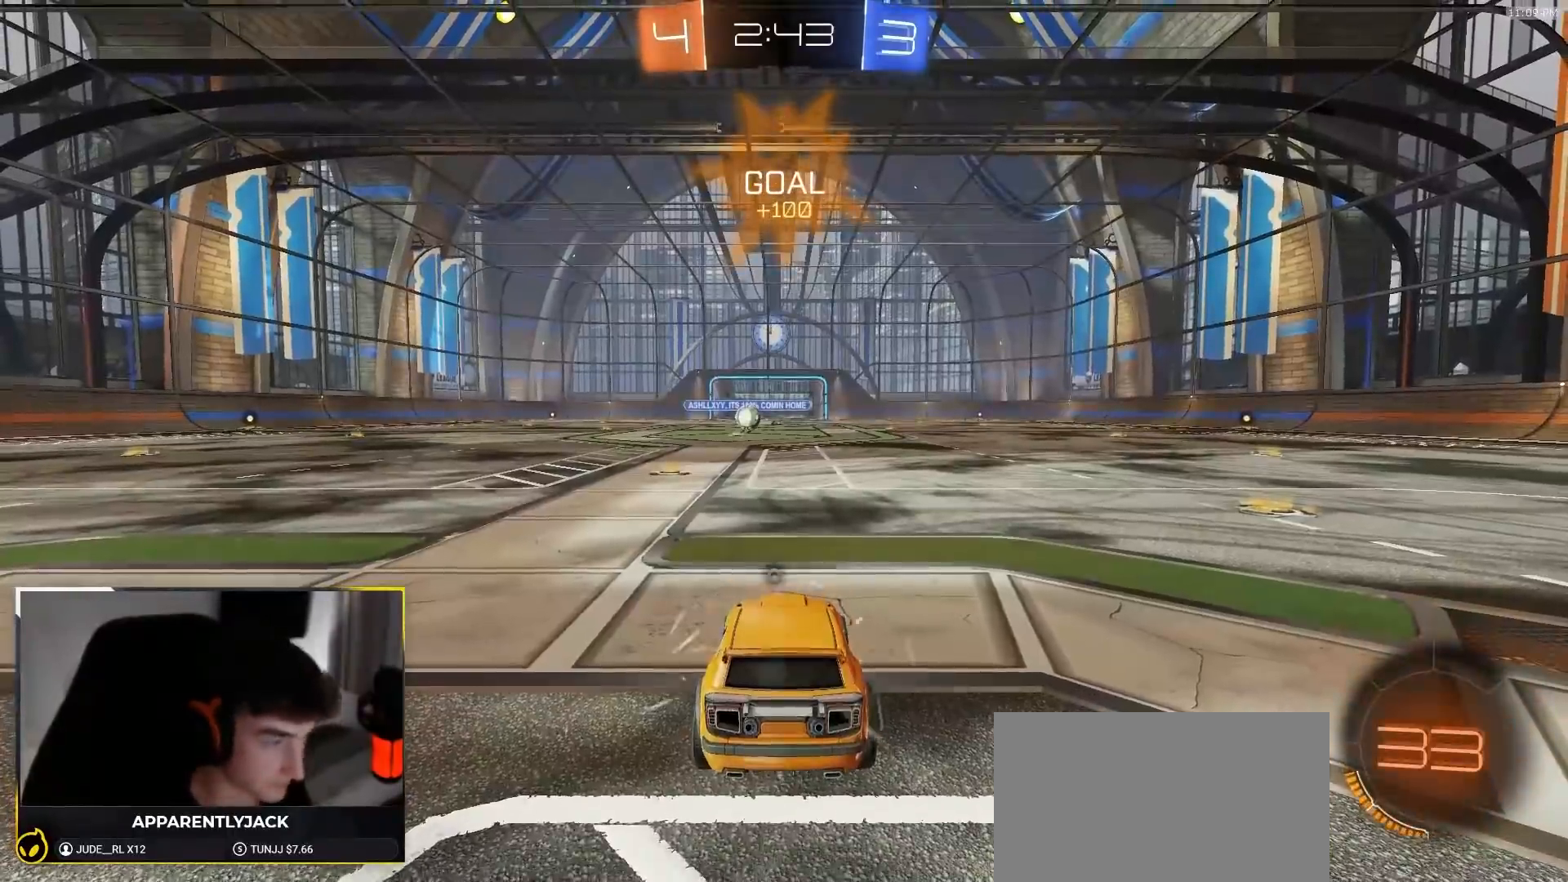
{"dt_ms": 500, "buttons": ["R1", "R2"], "left_stick": "center", "right_stick": "center", "events": [[67, "R1", "up"], [117, "left_stick", "left"], [133, "R1", "down"], [250, "left_stick", "right"], [333, "R2", "down"], [333, "left_stick", "left"], [383, "left_stick", "center"]]}
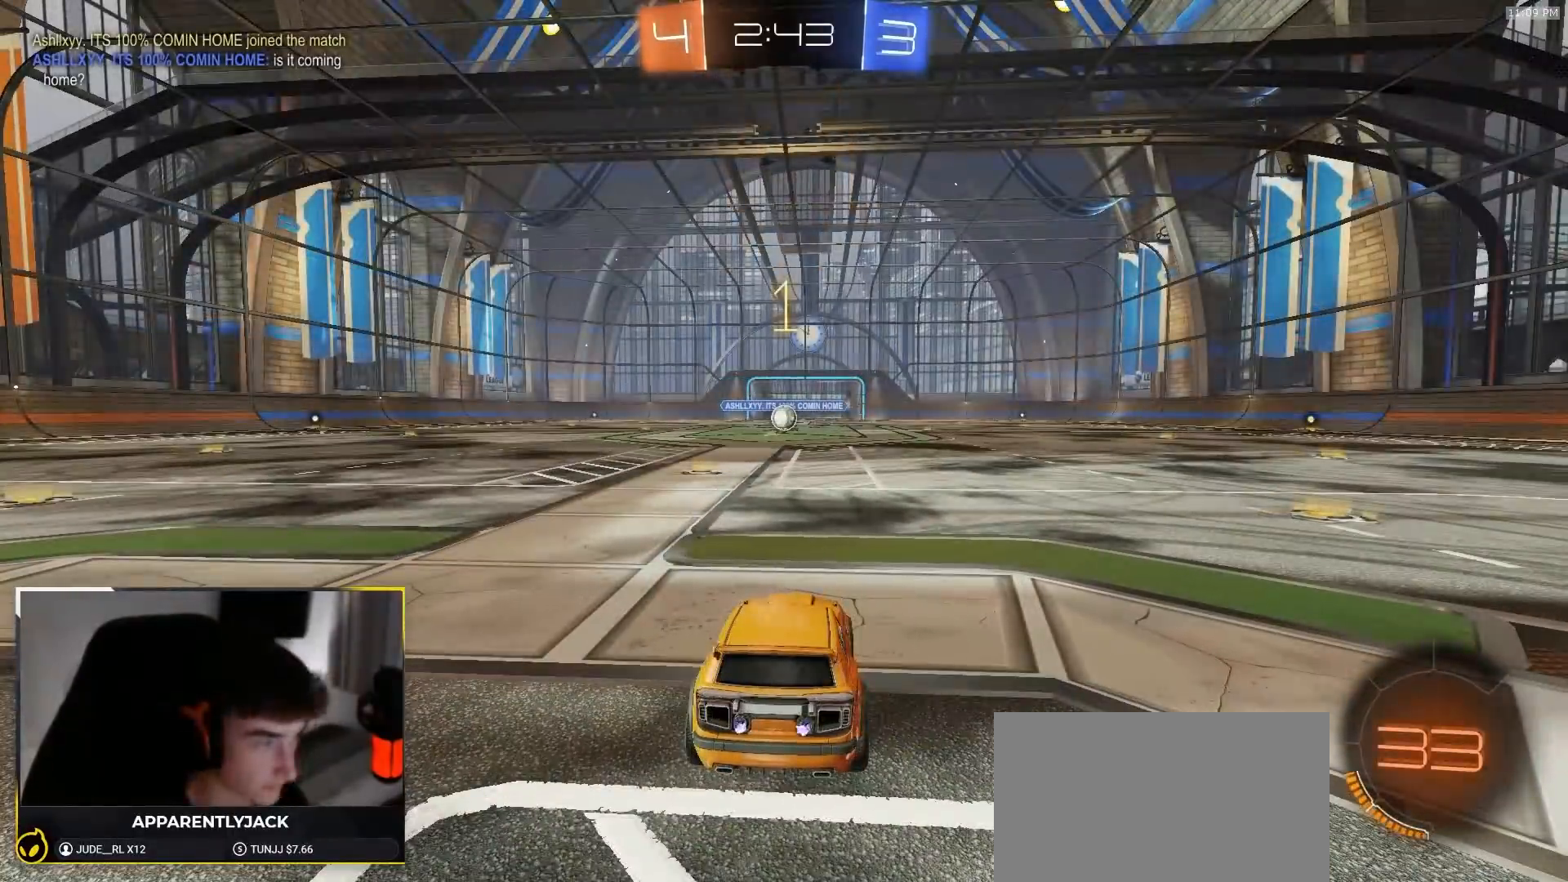
{"dt_ms": 500, "buttons": ["R1", "R2"], "left_stick": "left", "right_stick": "center", "events": [[417, "left_stick", "left"]]}
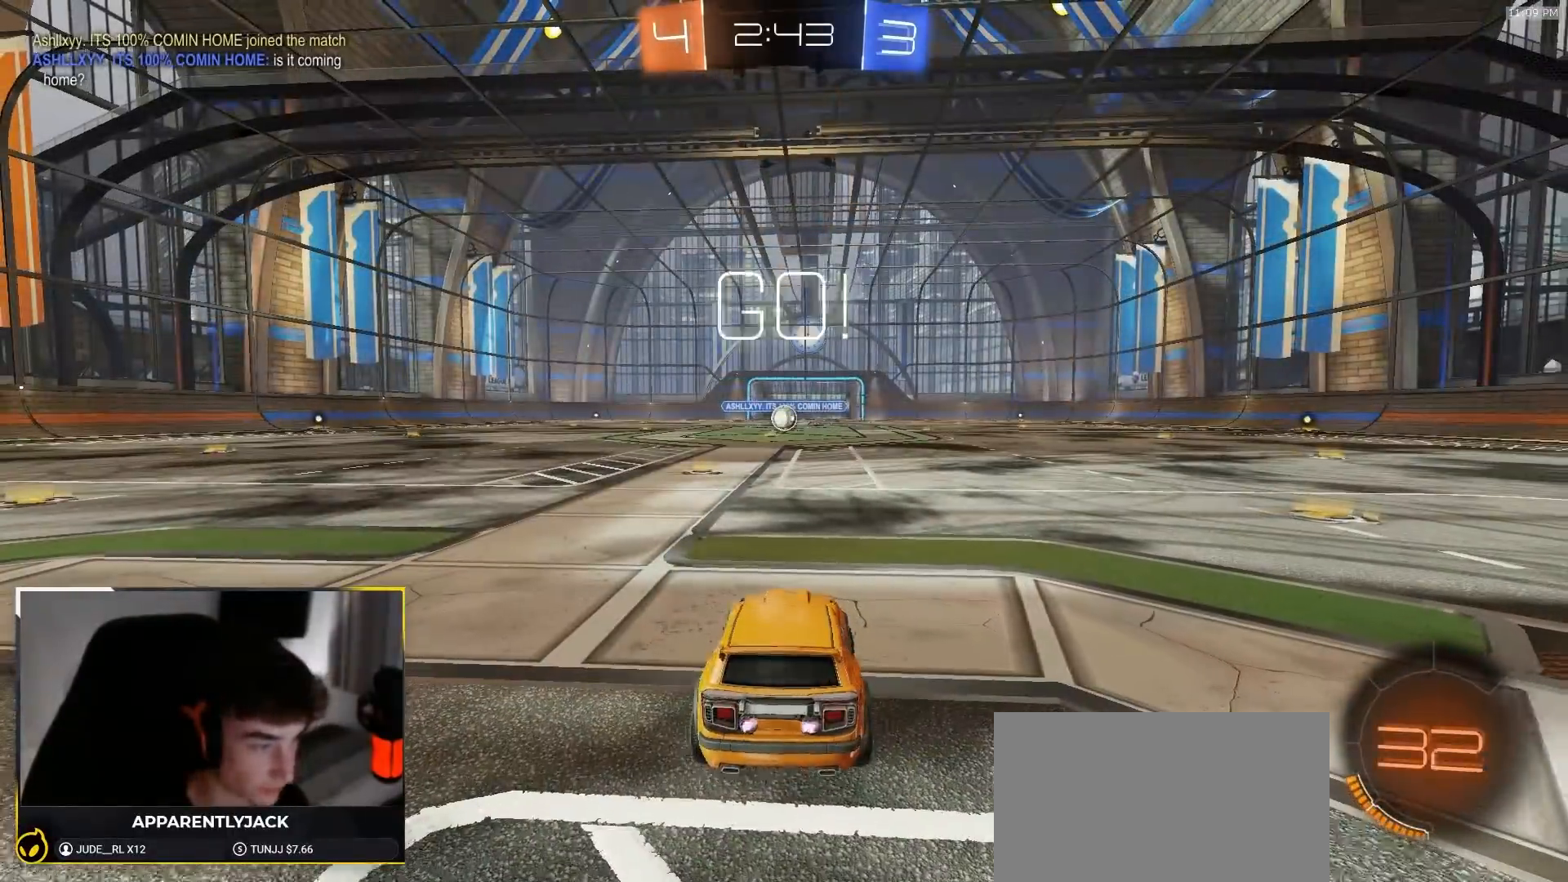
{"dt_ms": 500, "buttons": ["L1", "R1", "R2"], "left_stick": "up-left", "right_stick": "center", "events": [[33, "left_stick", "center"], [333, "left_stick", "down-right"], [383, "CROSS", "down"], [450, "L1", "down"], [467, "CROSS", "up"], [467, "left_stick", "up-left"]]}
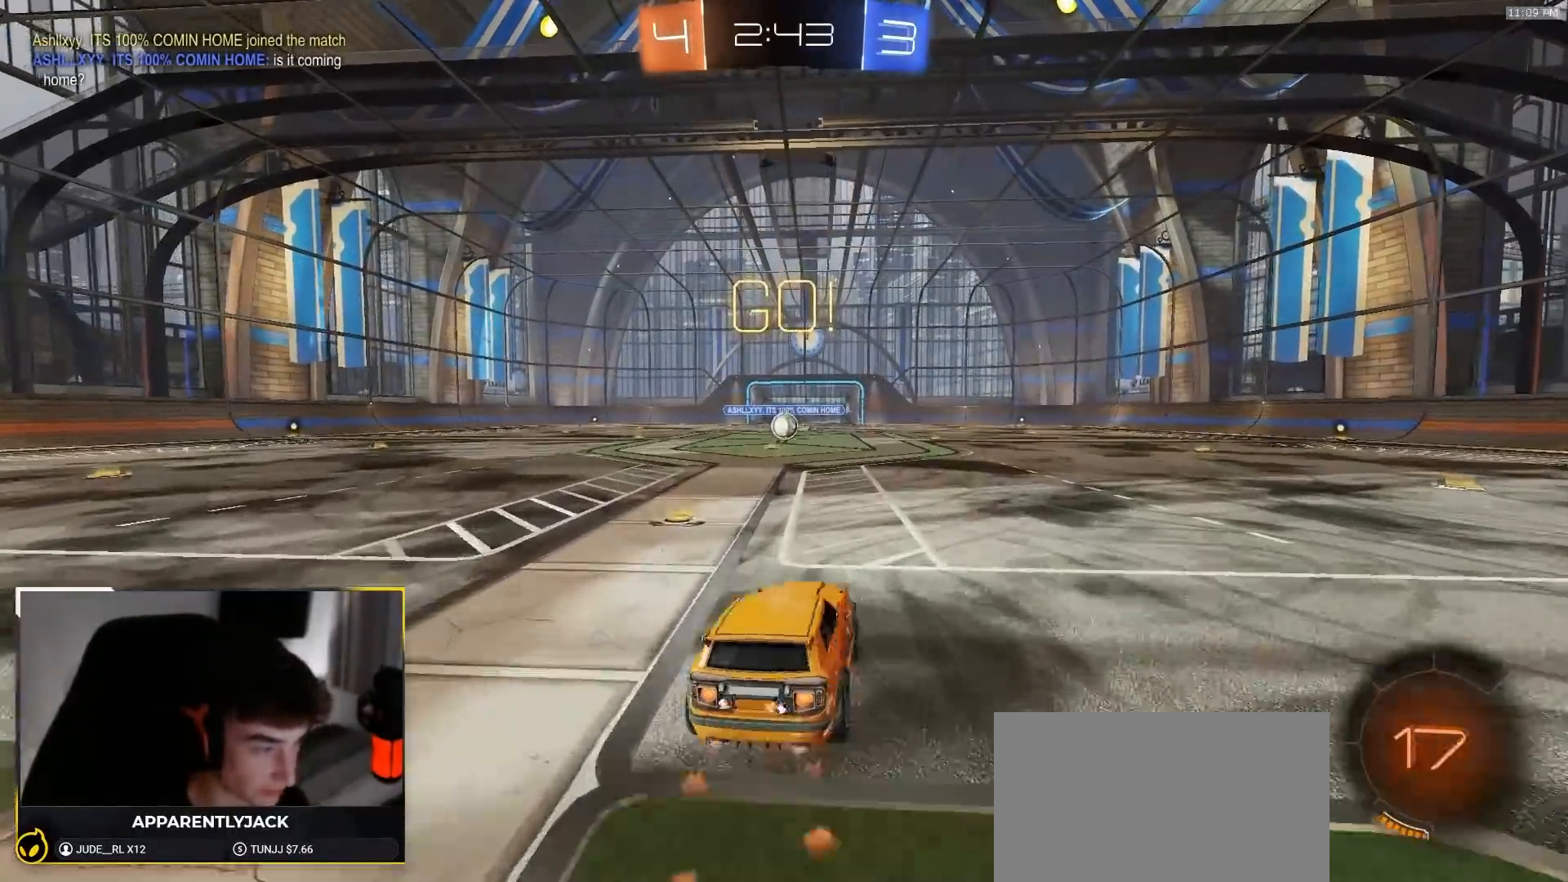
{"dt_ms": 500, "buttons": ["L1", "R1", "R2"], "left_stick": "down-left", "right_stick": "center", "events": [[17, "CROSS", "down"], [67, "left_stick", "down"], [100, "CROSS", "up"], [217, "TRIANGLE", "down"], [250, "left_stick", "down-left"], [317, "TRIANGLE", "up"]]}
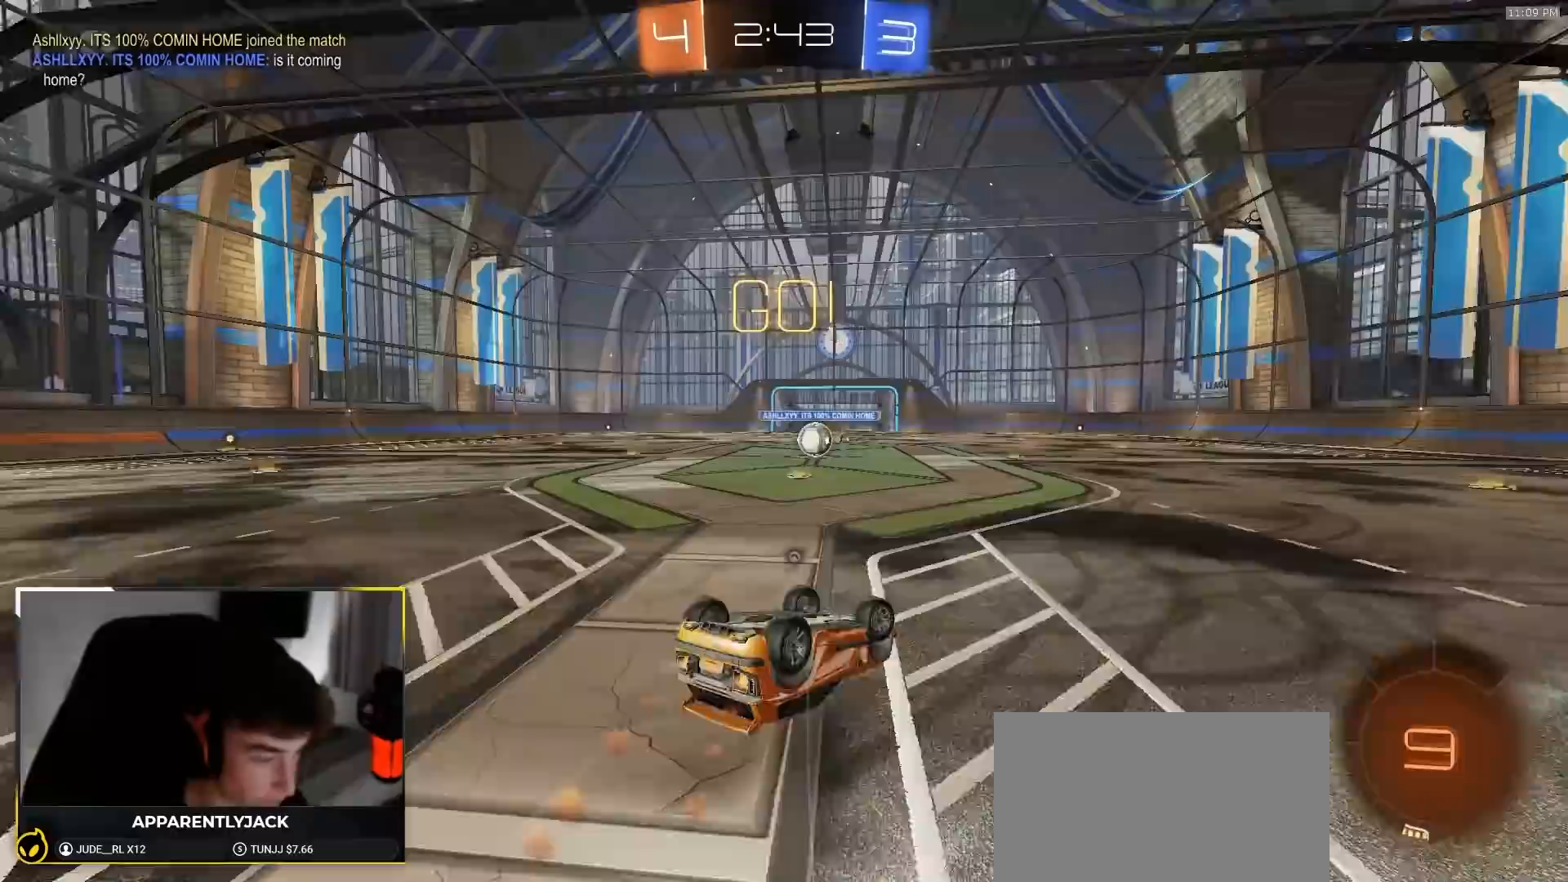
{"dt_ms": 500, "buttons": ["R2"], "left_stick": "left", "right_stick": "center", "events": [[417, "L1", "up"], [417, "left_stick", "center"], [450, "R1", "up"], [483, "left_stick", "left"]]}
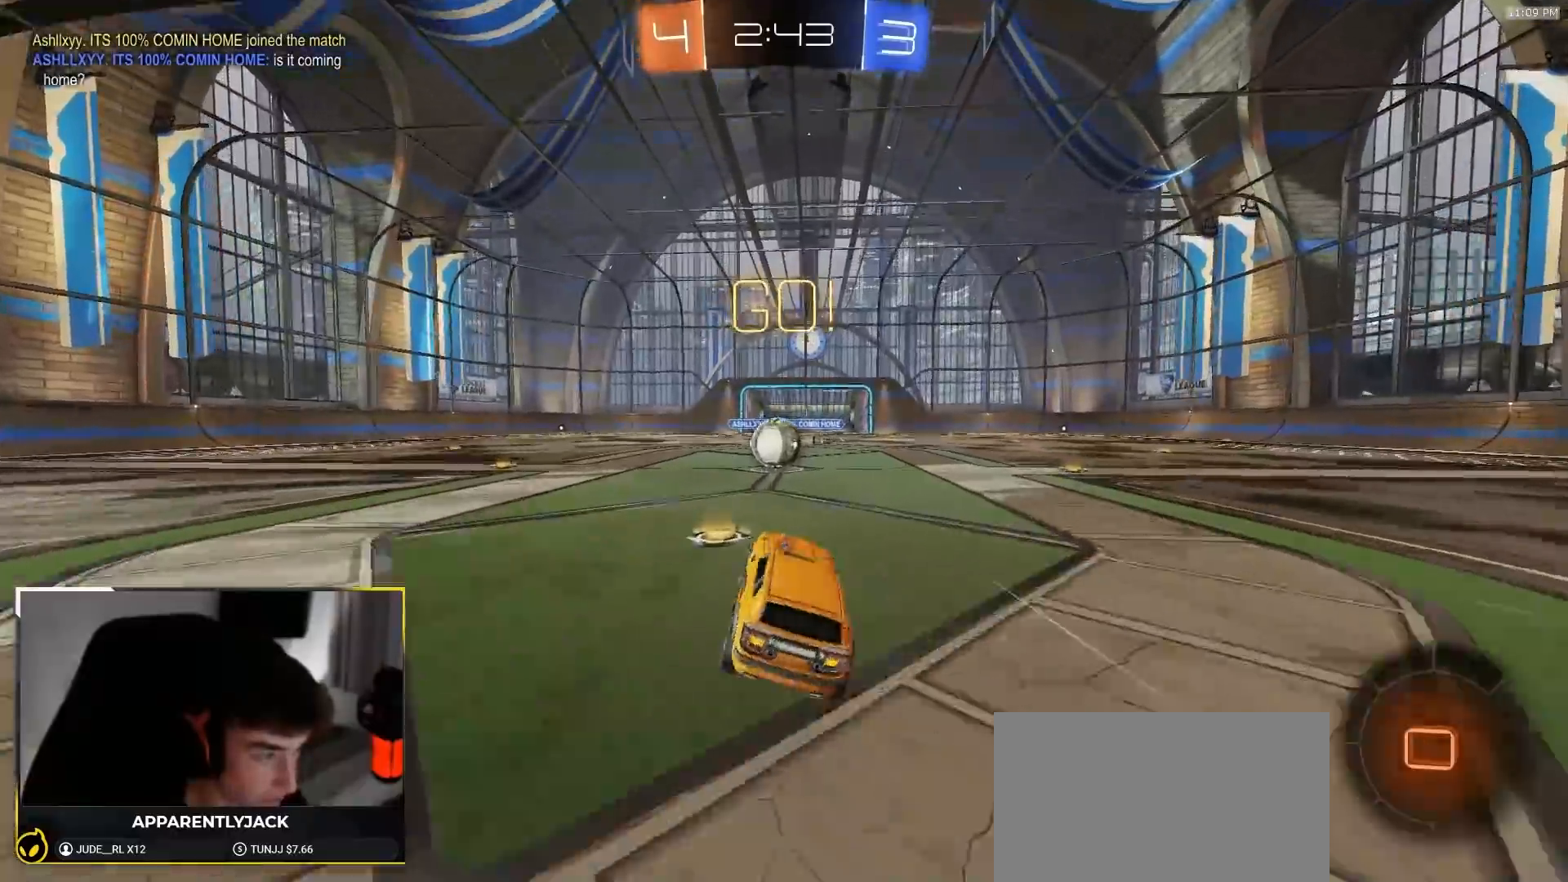
{"dt_ms": 500, "buttons": ["R2"], "left_stick": "left", "right_stick": "center", "events": [[100, "left_stick", "center"], [317, "left_stick", "right"], [383, "CROSS", "down"], [417, "left_stick", "left"], [467, "CROSS", "up"]]}
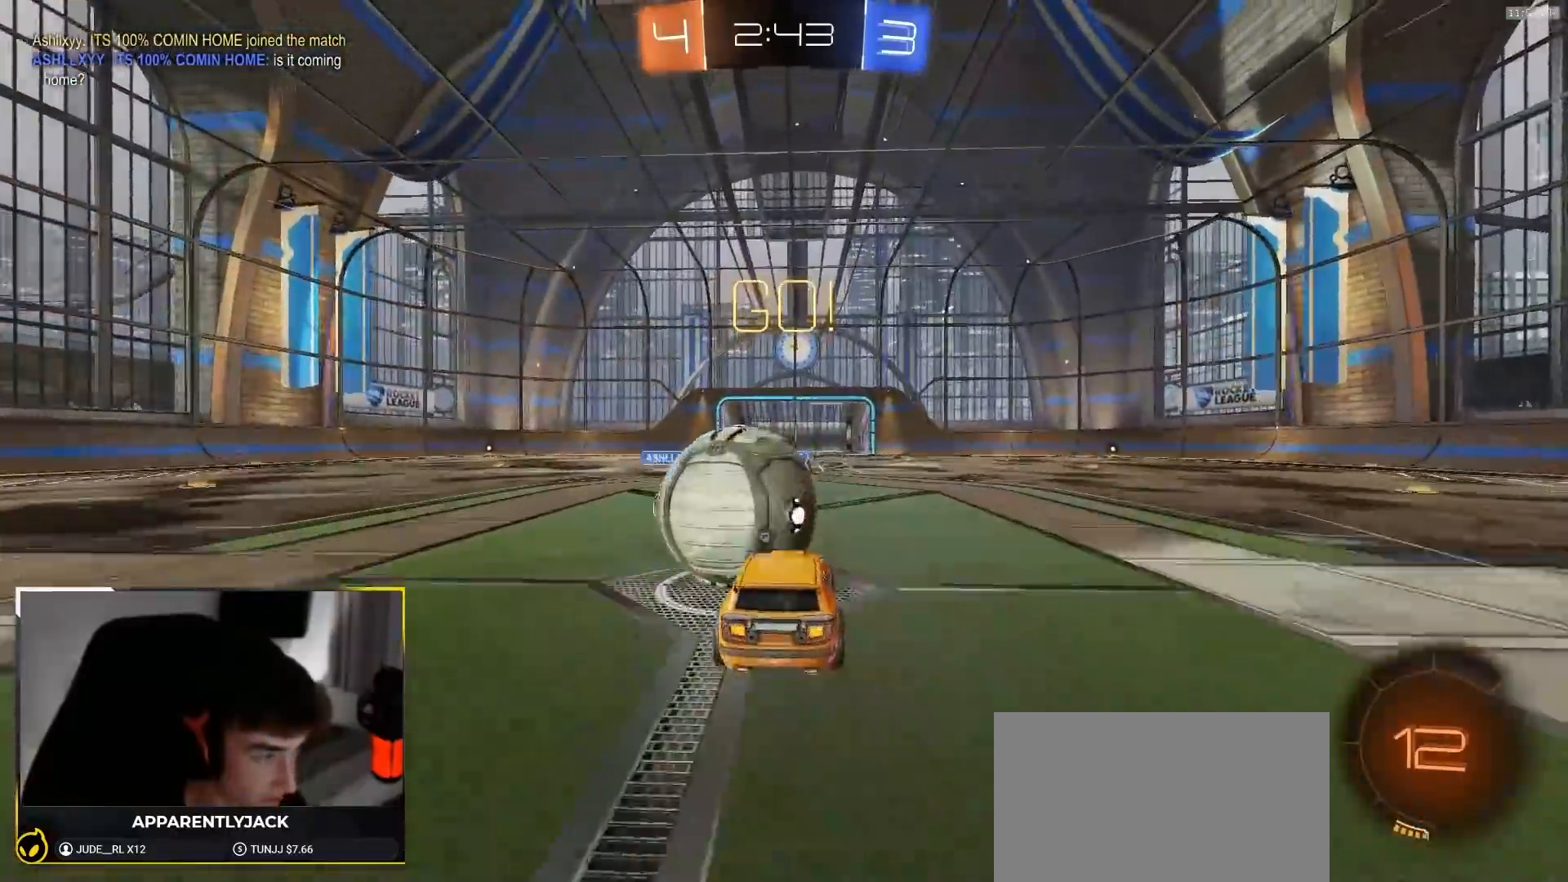
{"dt_ms": 500, "buttons": ["R2"], "left_stick": "left", "right_stick": "center"}
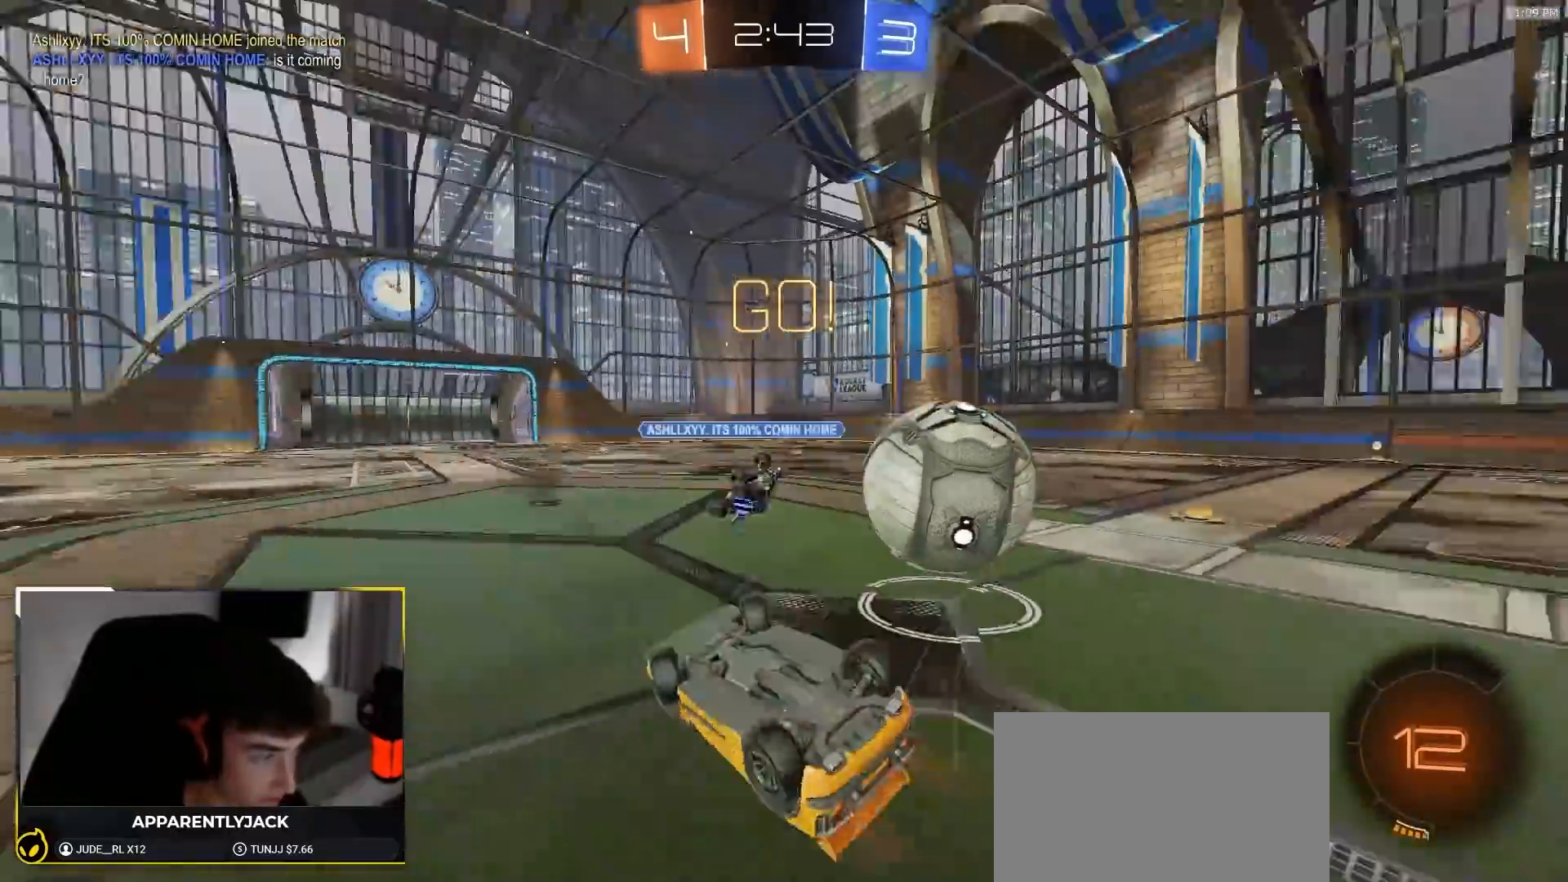
{"dt_ms": 500, "buttons": ["R2"], "left_stick": "left", "right_stick": "center", "events": []}
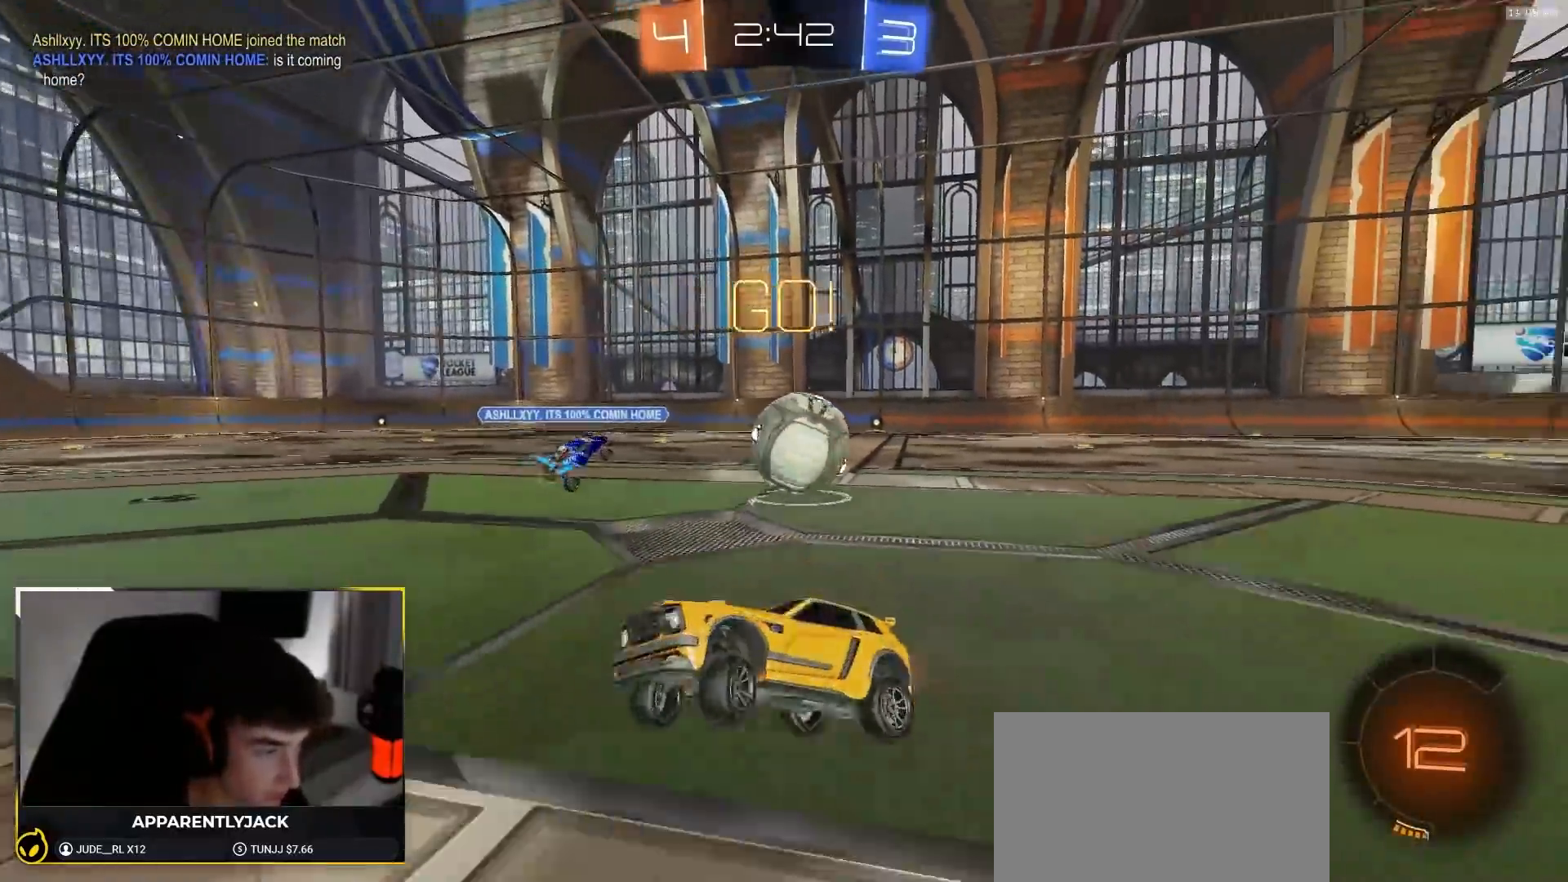
{"dt_ms": 500, "buttons": ["R2"], "left_stick": "left", "right_stick": "center", "events": []}
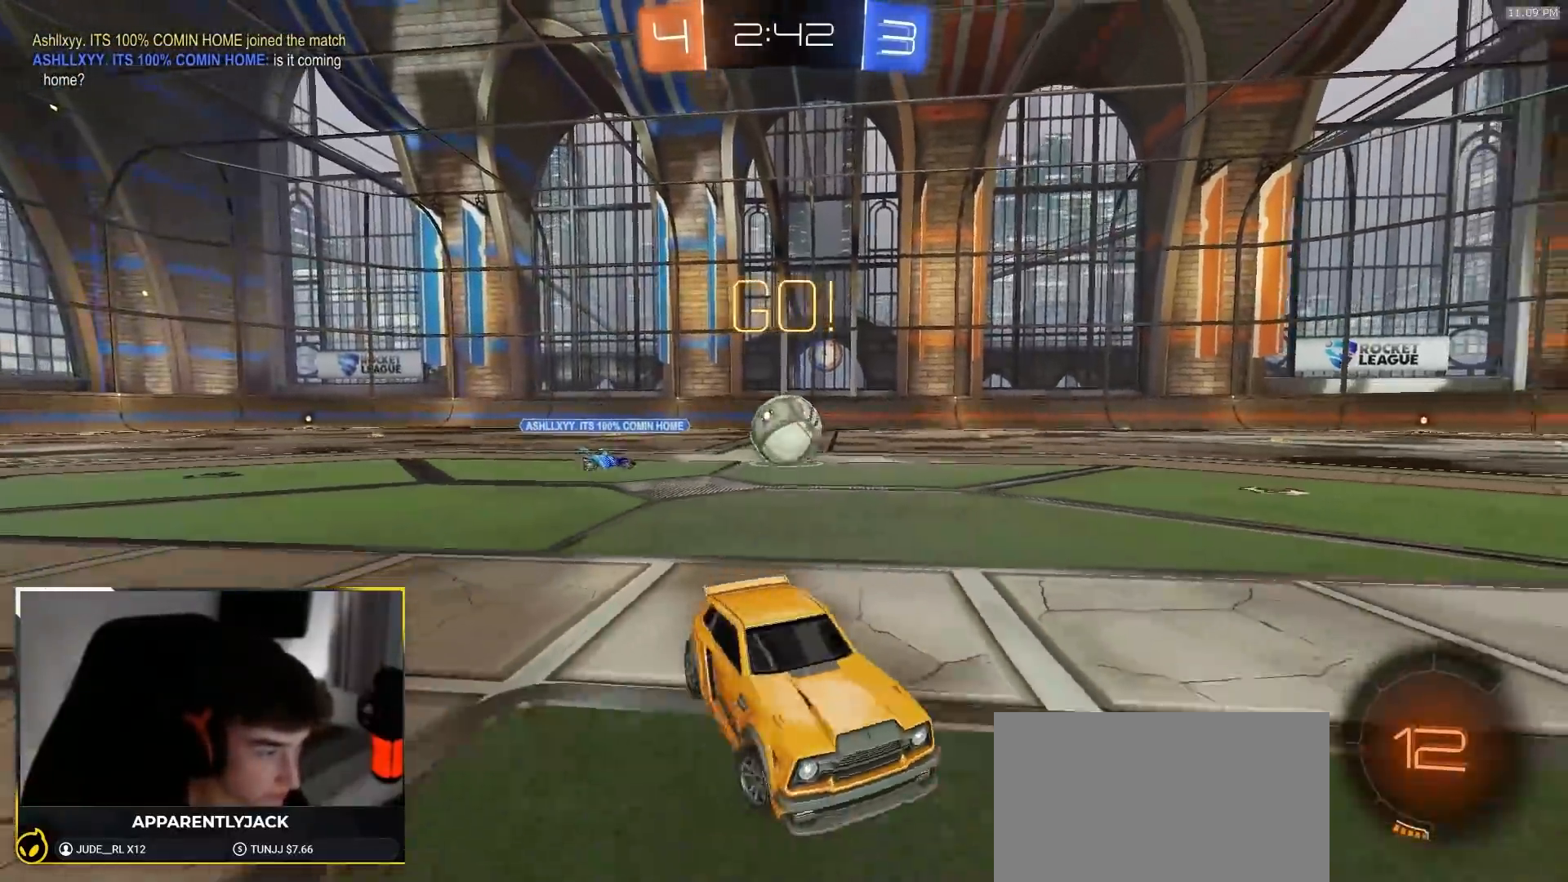
{"dt_ms": 500, "buttons": ["R2"], "left_stick": "left", "right_stick": "center", "events": []}
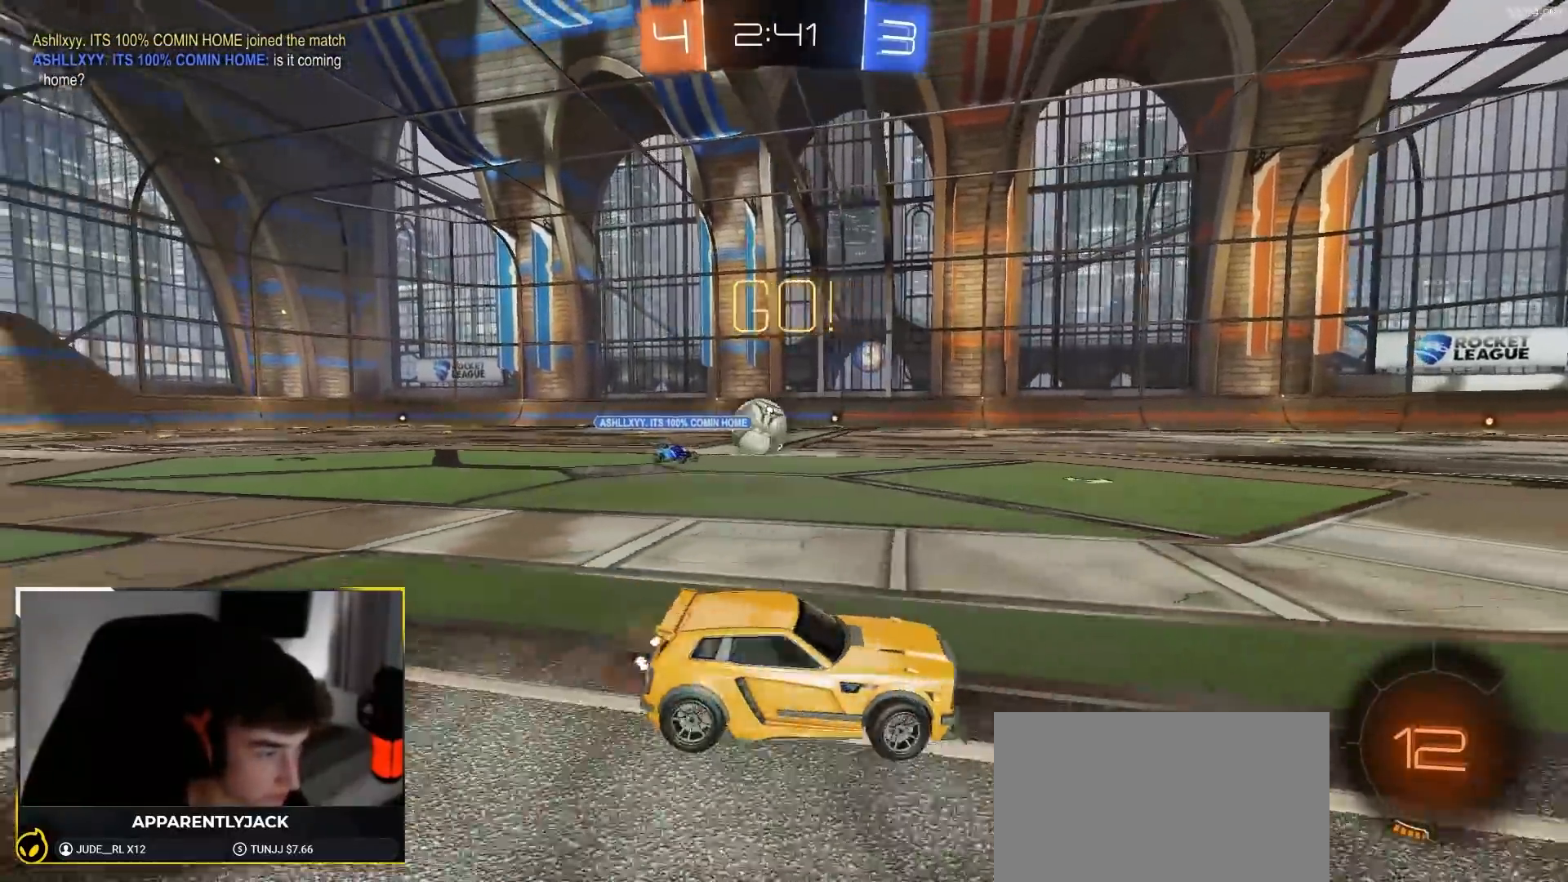
{"dt_ms": 500, "buttons": ["R1", "R2"], "left_stick": "left", "right_stick": "center", "events": [[367, "R1", "down"]]}
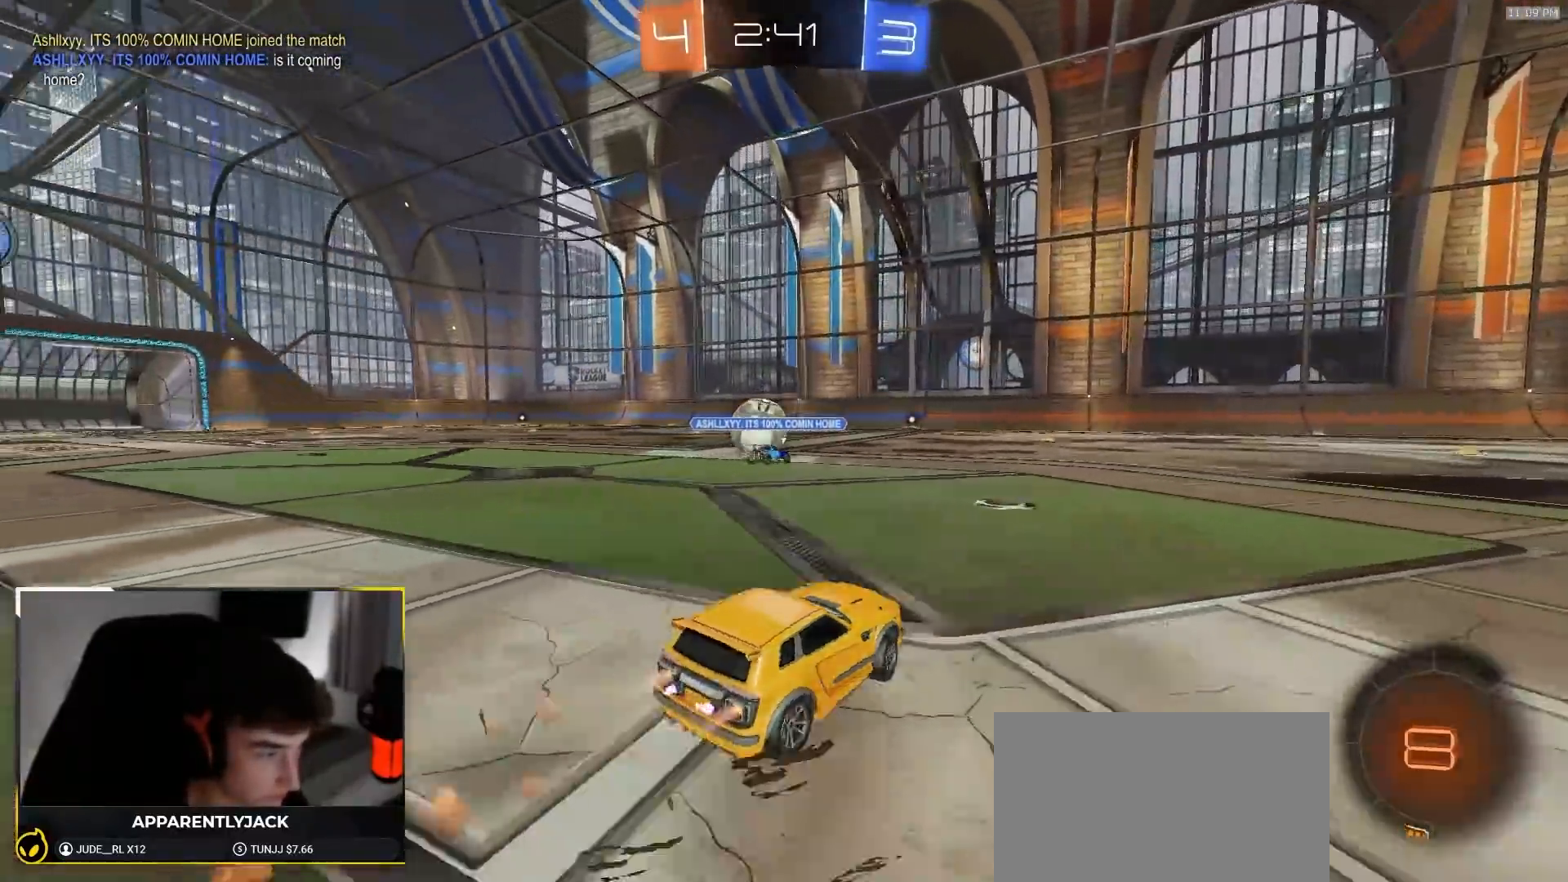
{"dt_ms": 500, "buttons": ["CROSS", "L1", "R2"], "left_stick": "down-left", "right_stick": "center", "events": [[33, "left_stick", "center"], [167, "left_stick", "right"], [183, "CROSS", "down"], [250, "CROSS", "up"], [250, "L1", "down"], [250, "left_stick", "up"], [300, "CROSS", "down"], [333, "left_stick", "down-left"], [500, "R1", "up"]]}
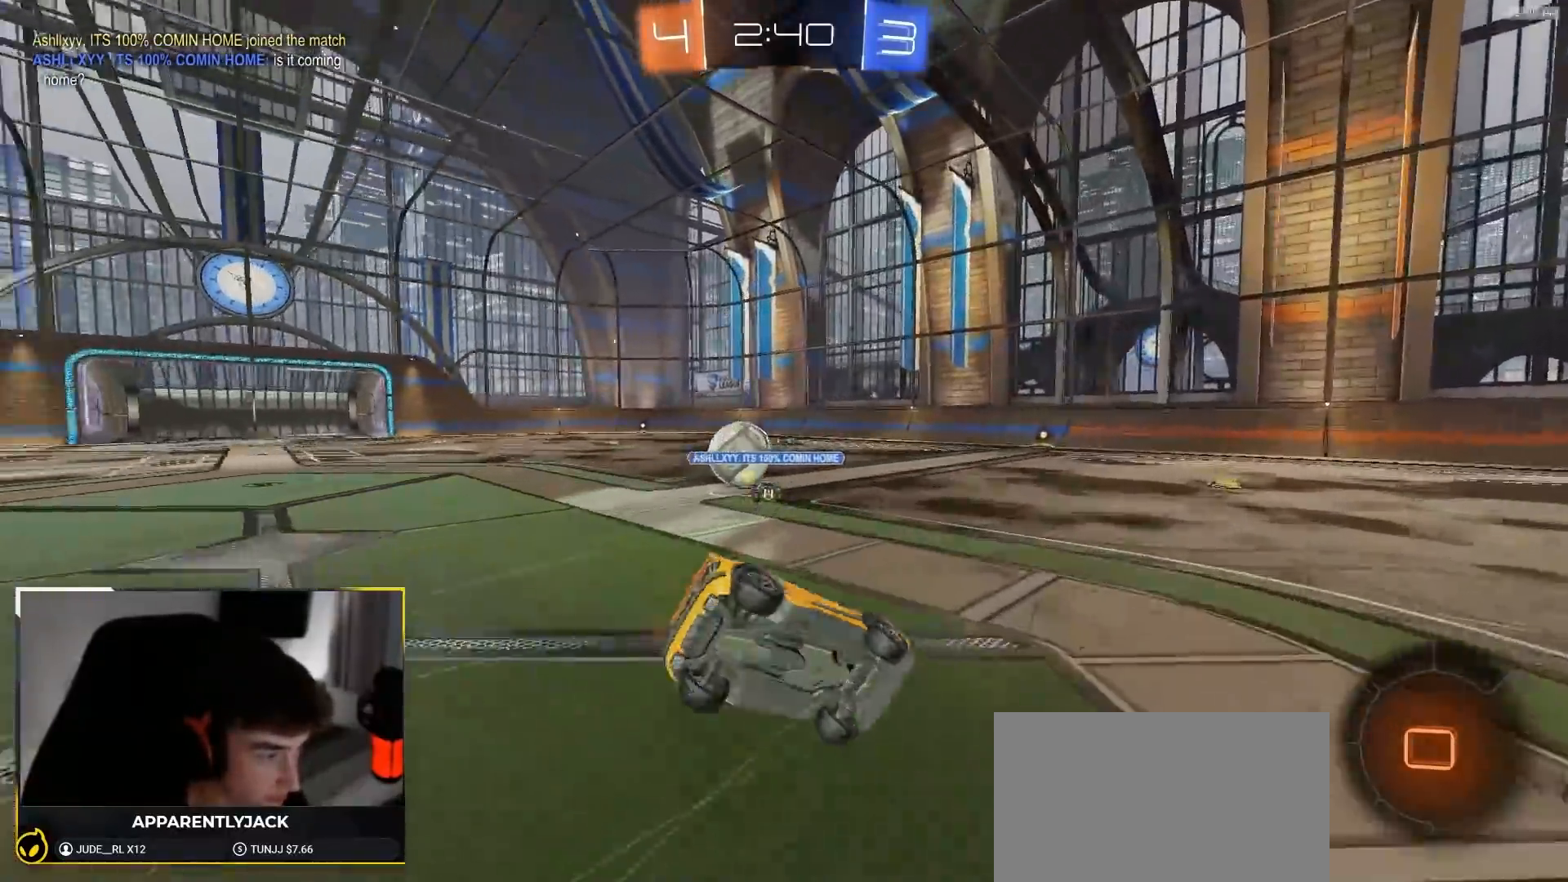
{"dt_ms": 1000, "buttons": ["R1", "R2"], "left_stick": "left", "right_stick": "center"}
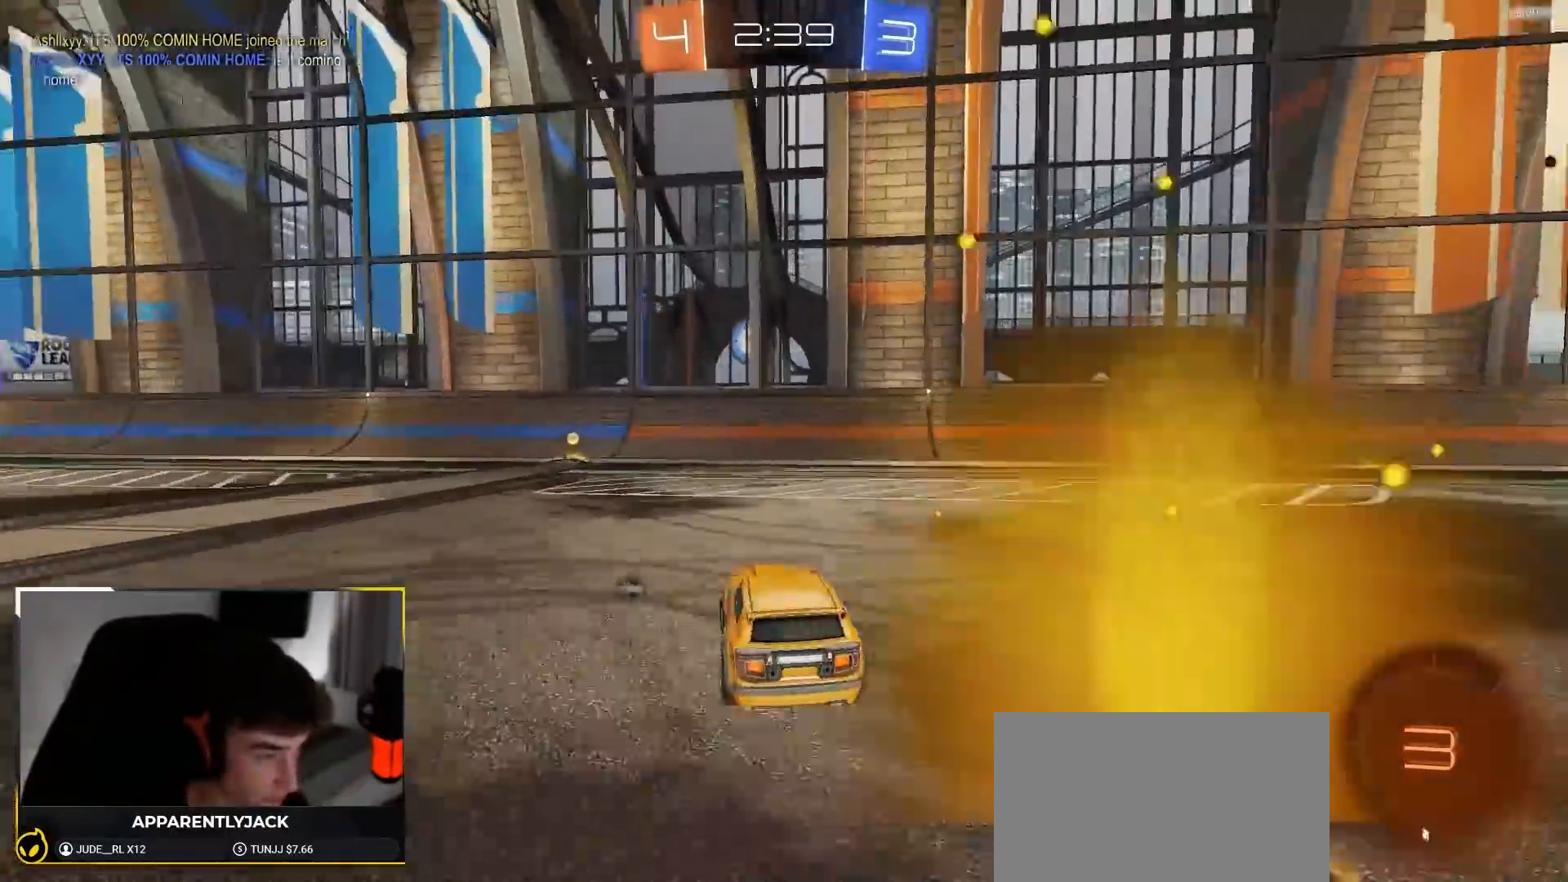
{"dt_ms": 500, "buttons": ["R1", "R2"], "left_stick": "center", "right_stick": "center", "events": [[100, "left_stick", "center"], [233, "TRIANGLE", "down"], [267, "left_stick", "left"], [417, "TRIANGLE", "up"], [417, "left_stick", "center"]]}
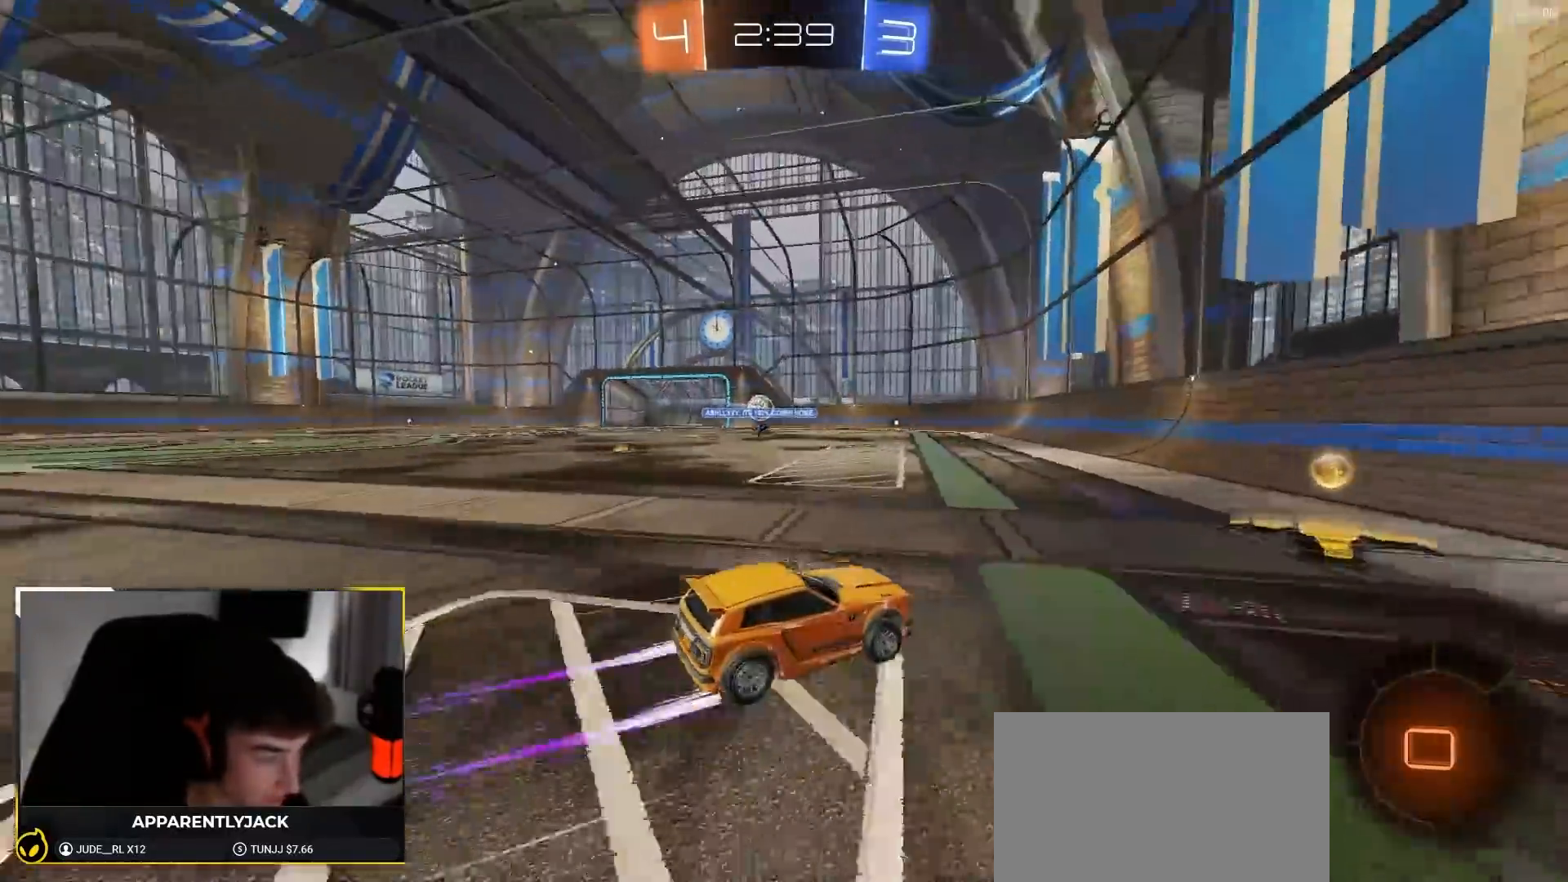
{"dt_ms": 1000, "buttons": ["R2"], "left_stick": "left", "right_stick": "center", "events": [[133, "left_stick", "left"], [483, "R1", "up"], [617, "left_stick", "center"], [767, "left_stick", "left"]]}
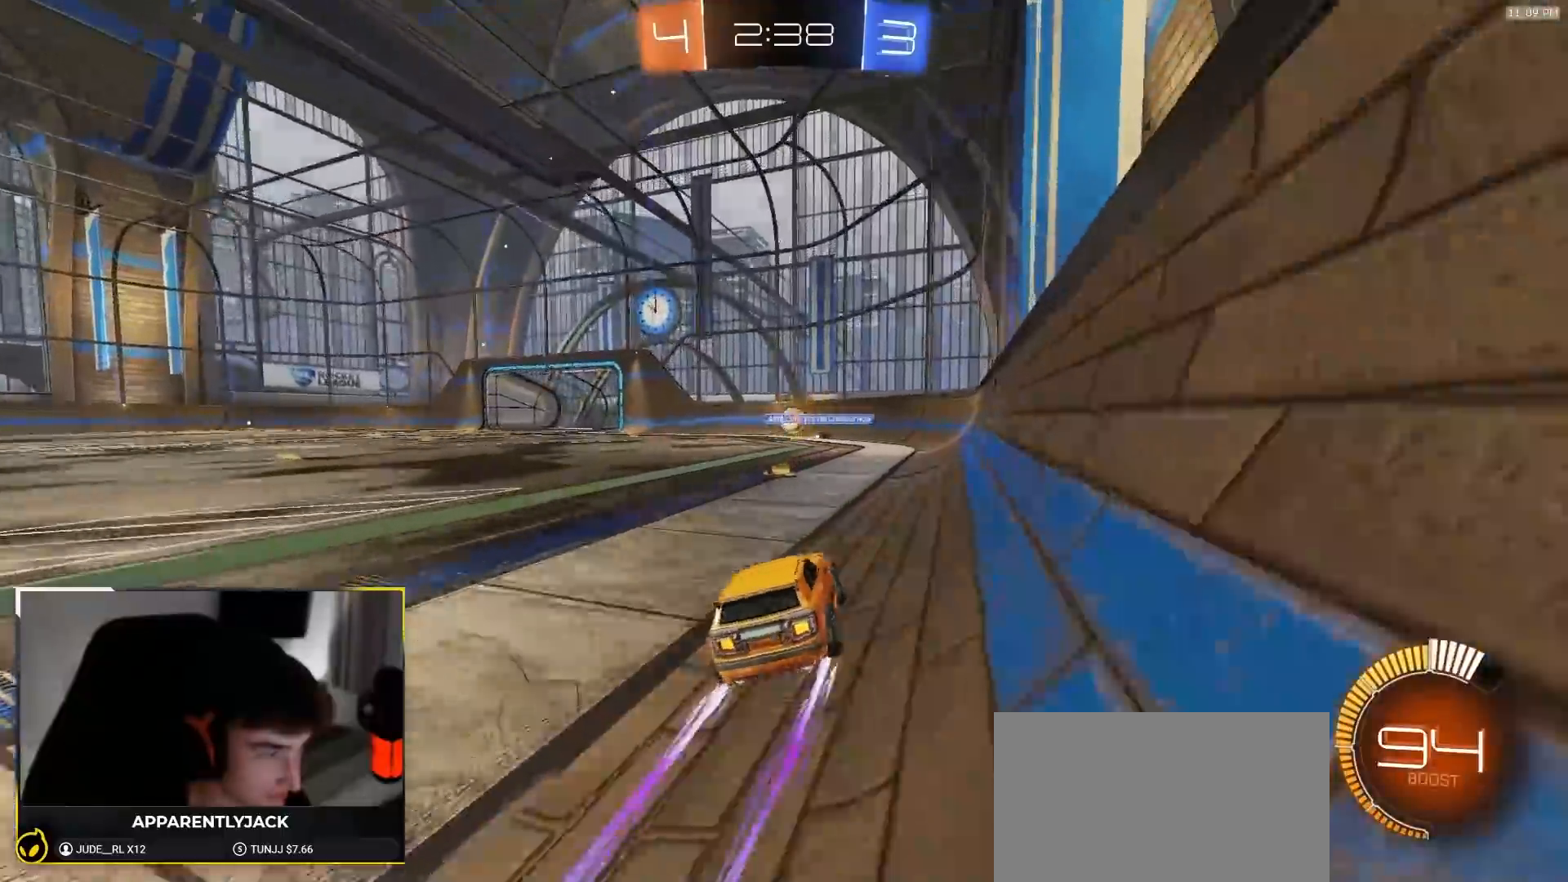
{"dt_ms": 500, "buttons": ["R1", "R2"], "left_stick": "left", "right_stick": "center", "events": [[217, "R1", "down"], [217, "left_stick", "center"], [333, "left_stick", "left"]]}
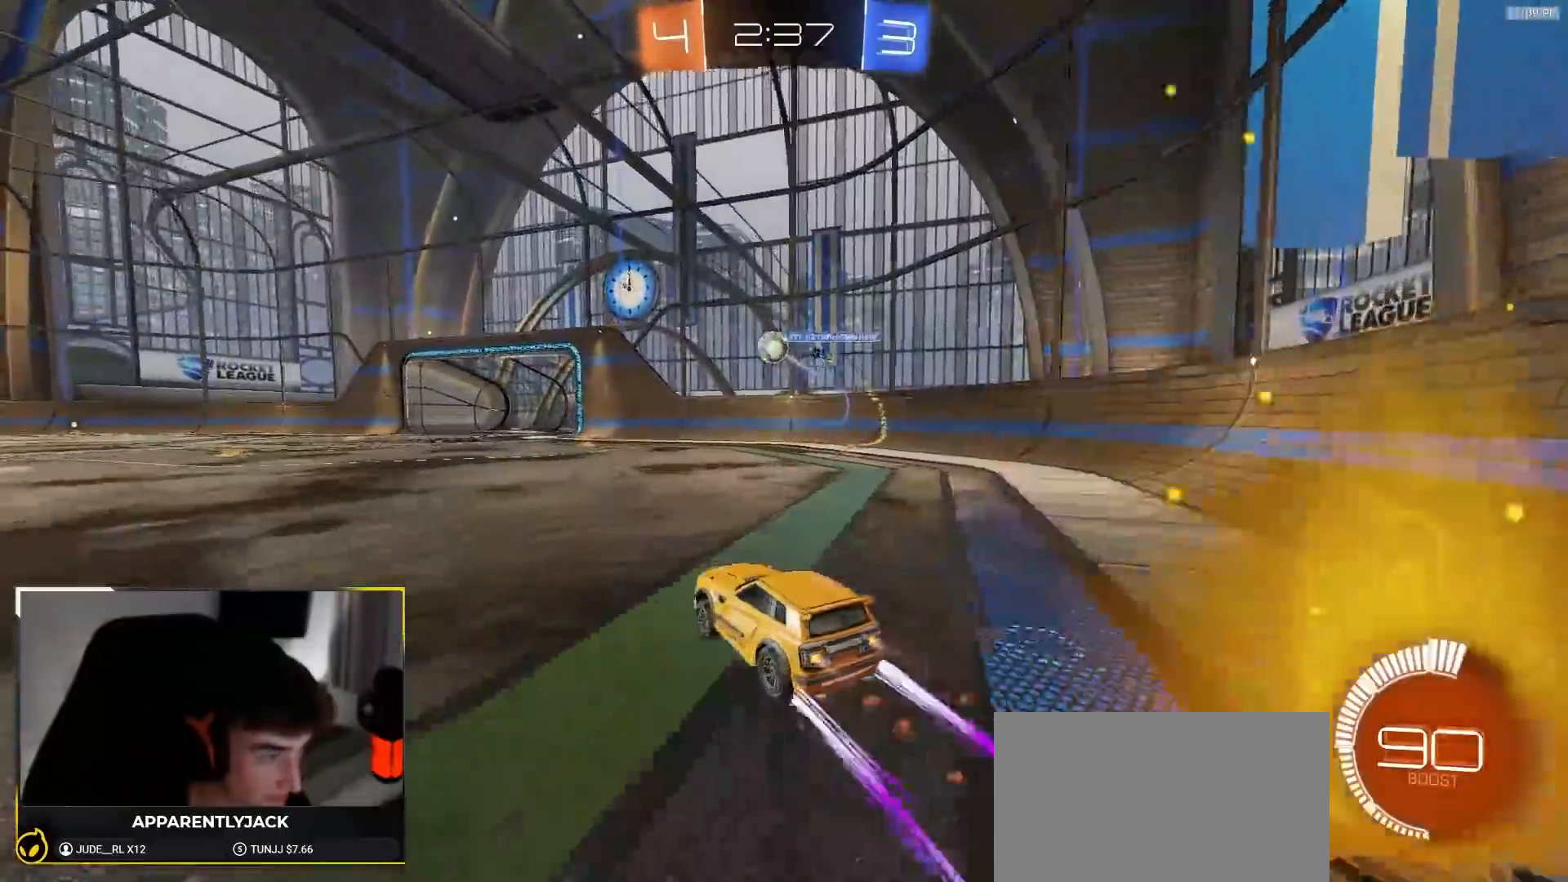
{"dt_ms": 1000, "buttons": ["R2"], "left_stick": "left", "right_stick": "center", "events": [[83, "R1", "up"], [200, "left_stick", "center"], [500, "left_stick", "right"], [600, "left_stick", "center"], [683, "R1", "down"], [833, "R1", "up"], [883, "left_stick", "left"]]}
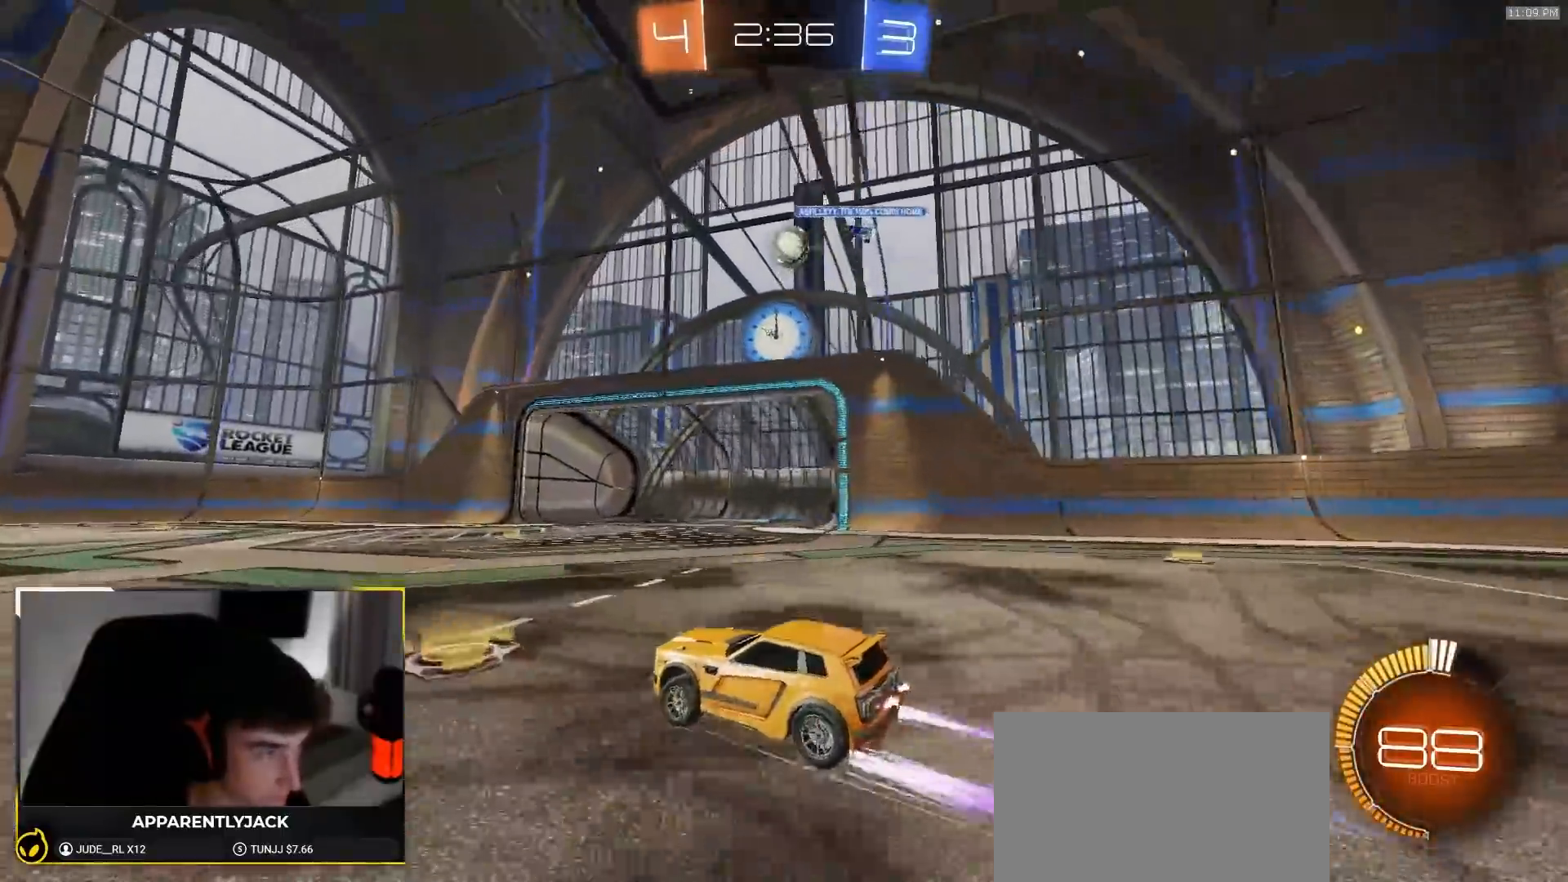
{"dt_ms": 500, "buttons": ["R2"], "left_stick": "right", "right_stick": "center", "events": [[17, "left_stick", "center"], [117, "left_stick", "right"]]}
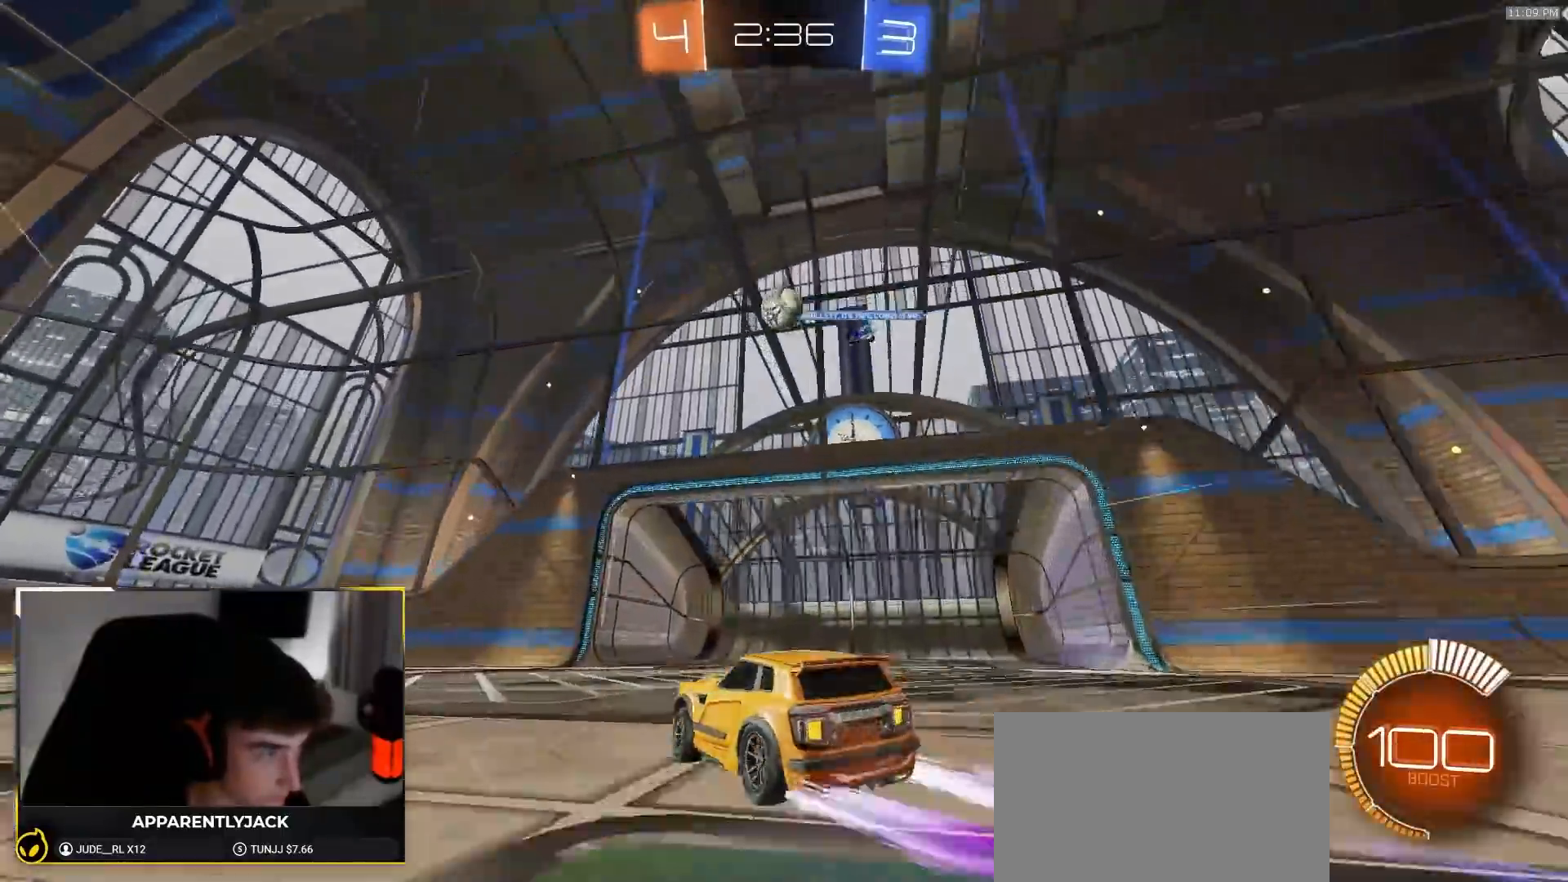
{"dt_ms": 500, "buttons": ["TRIANGLE", "R1", "R2"], "left_stick": "center", "right_stick": "center", "events": [[50, "TRIANGLE", "down"], [67, "left_stick", "center"], [183, "TRIANGLE", "up"], [200, "left_stick", "left"], [383, "left_stick", "center"], [400, "R1", "down"], [483, "TRIANGLE", "down"]]}
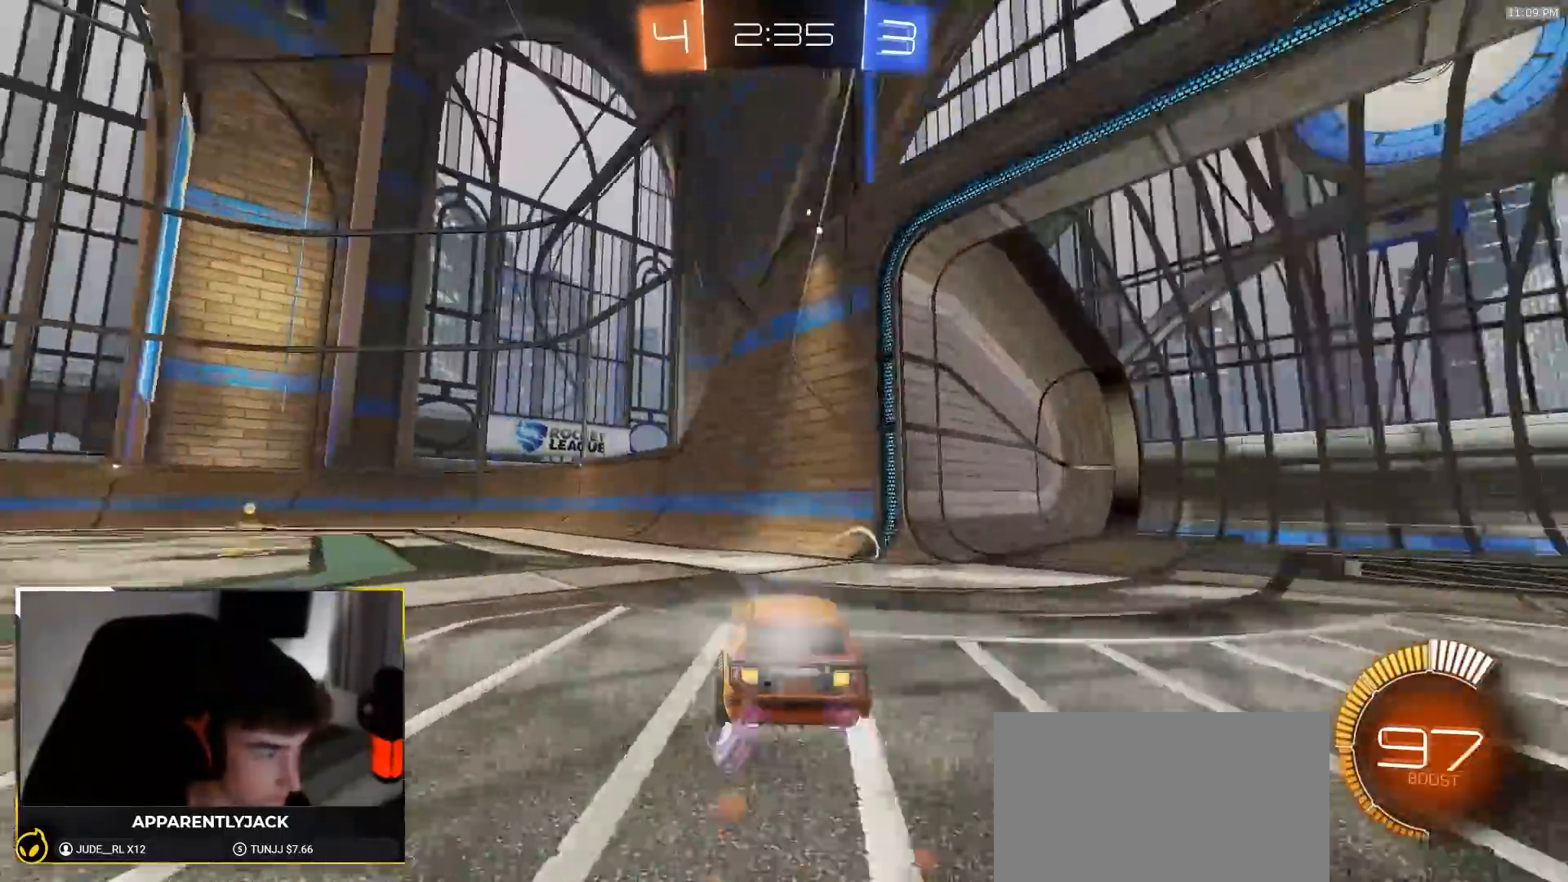
{"dt_ms": 500, "buttons": [], "left_stick": "center", "right_stick": "center", "events": [[33, "R1", "up"], [67, "left_stick", "left"], [117, "TRIANGLE", "up"], [133, "R2", "up"], [267, "left_stick", "center"]]}
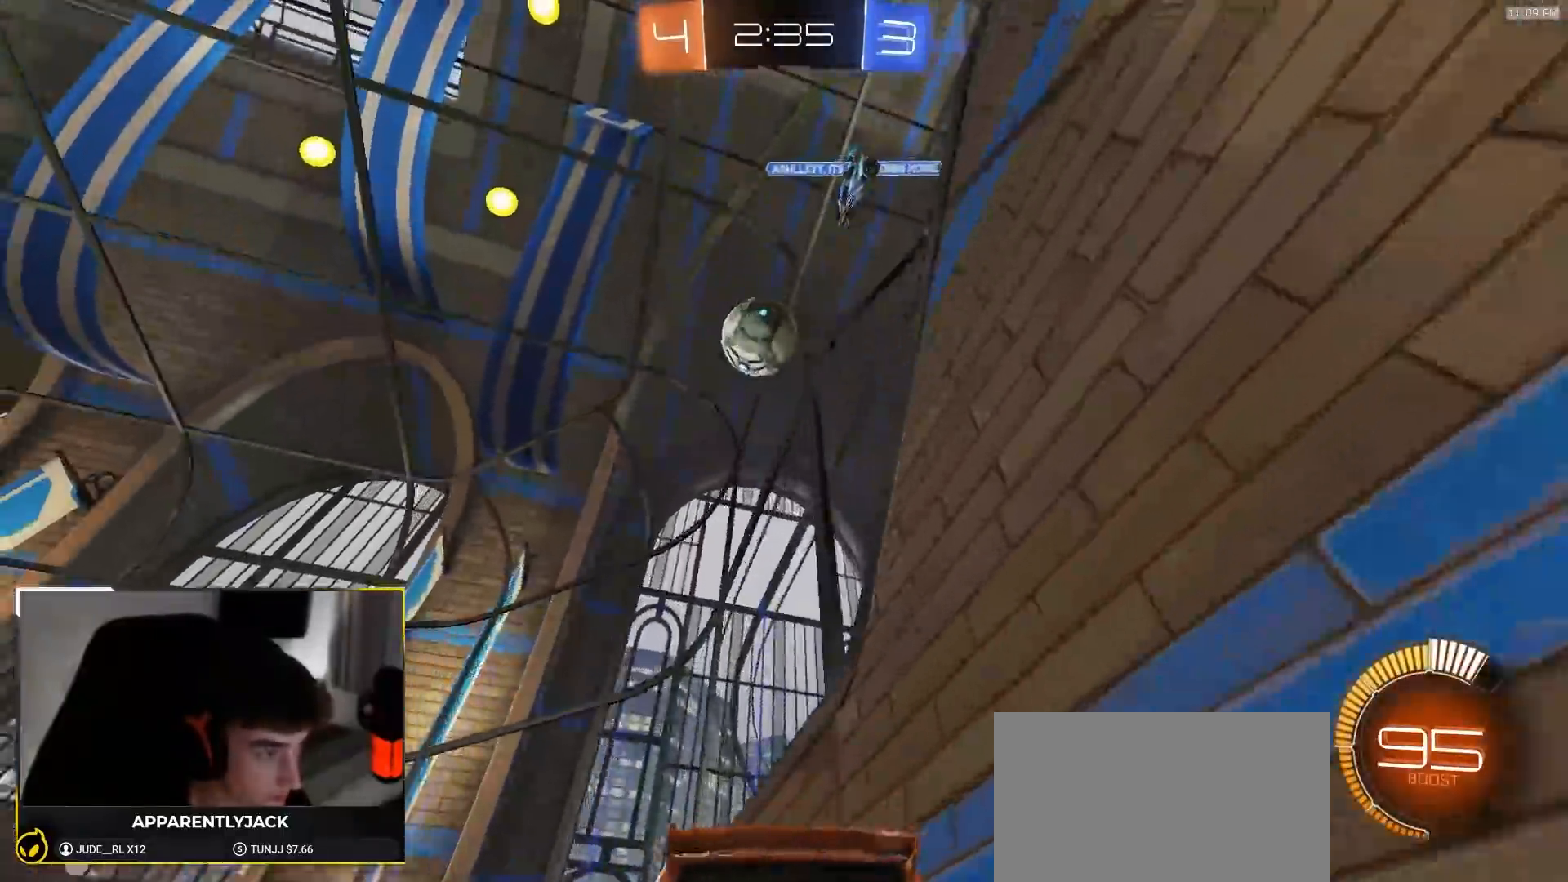
{"dt_ms": 500, "buttons": ["R1", "R2"], "left_stick": "center", "right_stick": "center", "events": [[17, "R2", "down"], [50, "left_stick", "right"], [100, "R1", "down"], [167, "left_stick", "center"], [417, "left_stick", "right"], [500, "left_stick", "center"]]}
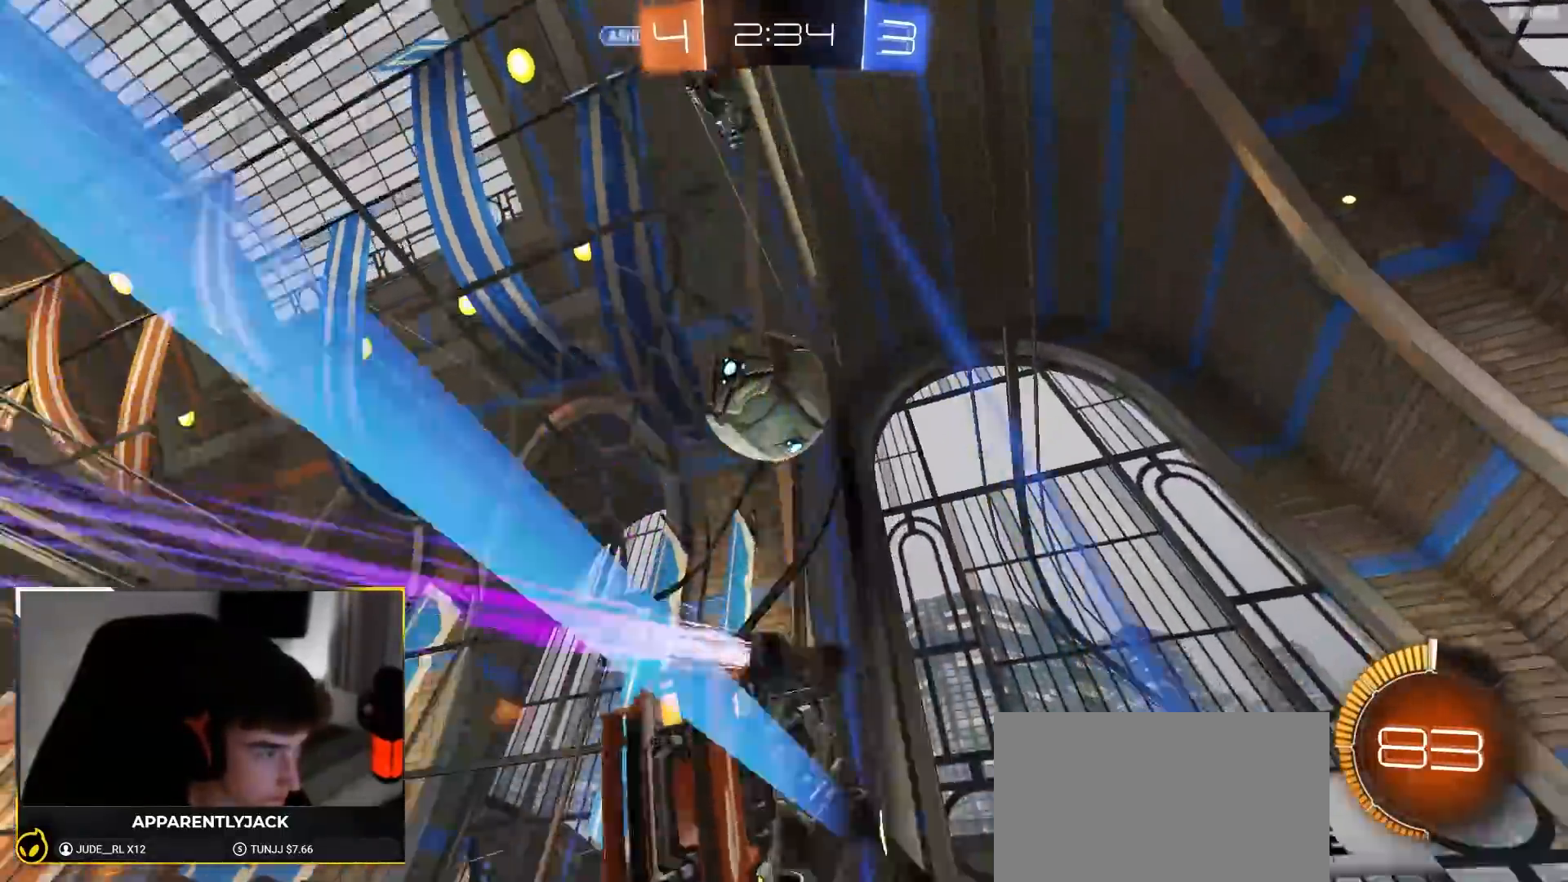
{"dt_ms": 500, "buttons": ["R2"], "left_stick": "right", "right_stick": "center", "events": [[33, "left_stick", "left"], [233, "L1", "down"], [300, "L1", "up"], [417, "R1", "up"], [467, "left_stick", "right"]]}
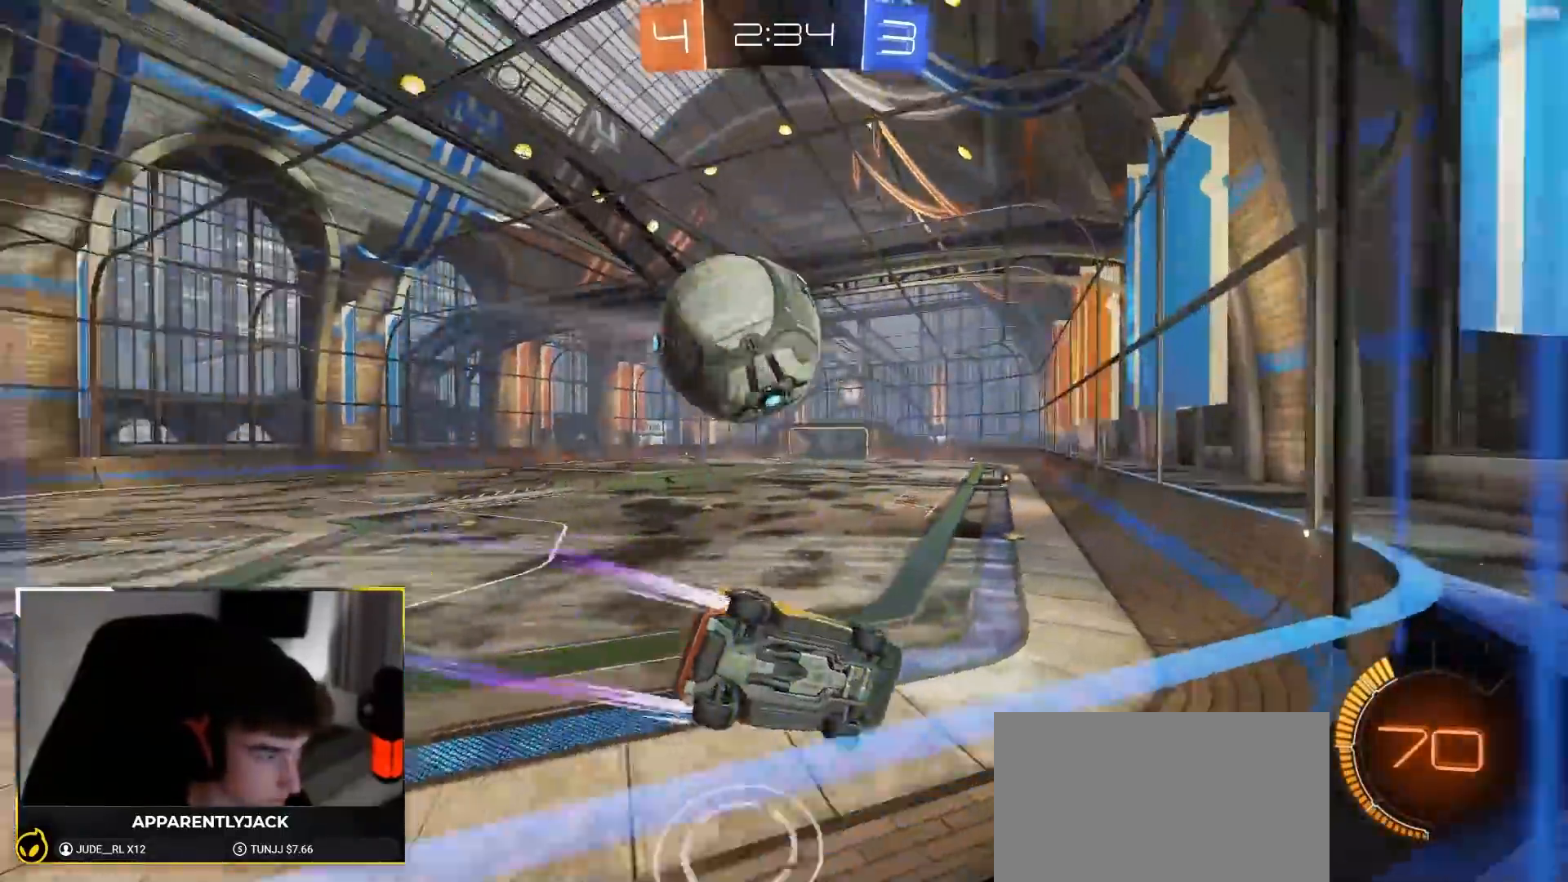
{"dt_ms": 500, "buttons": ["L1", "R2"], "left_stick": "left", "right_stick": "center", "events": [[50, "left_stick", "center"], [133, "left_stick", "right"], [217, "R1", "down"], [333, "left_stick", "center"], [383, "left_stick", "left"], [433, "L1", "down"], [433, "R1", "up"]]}
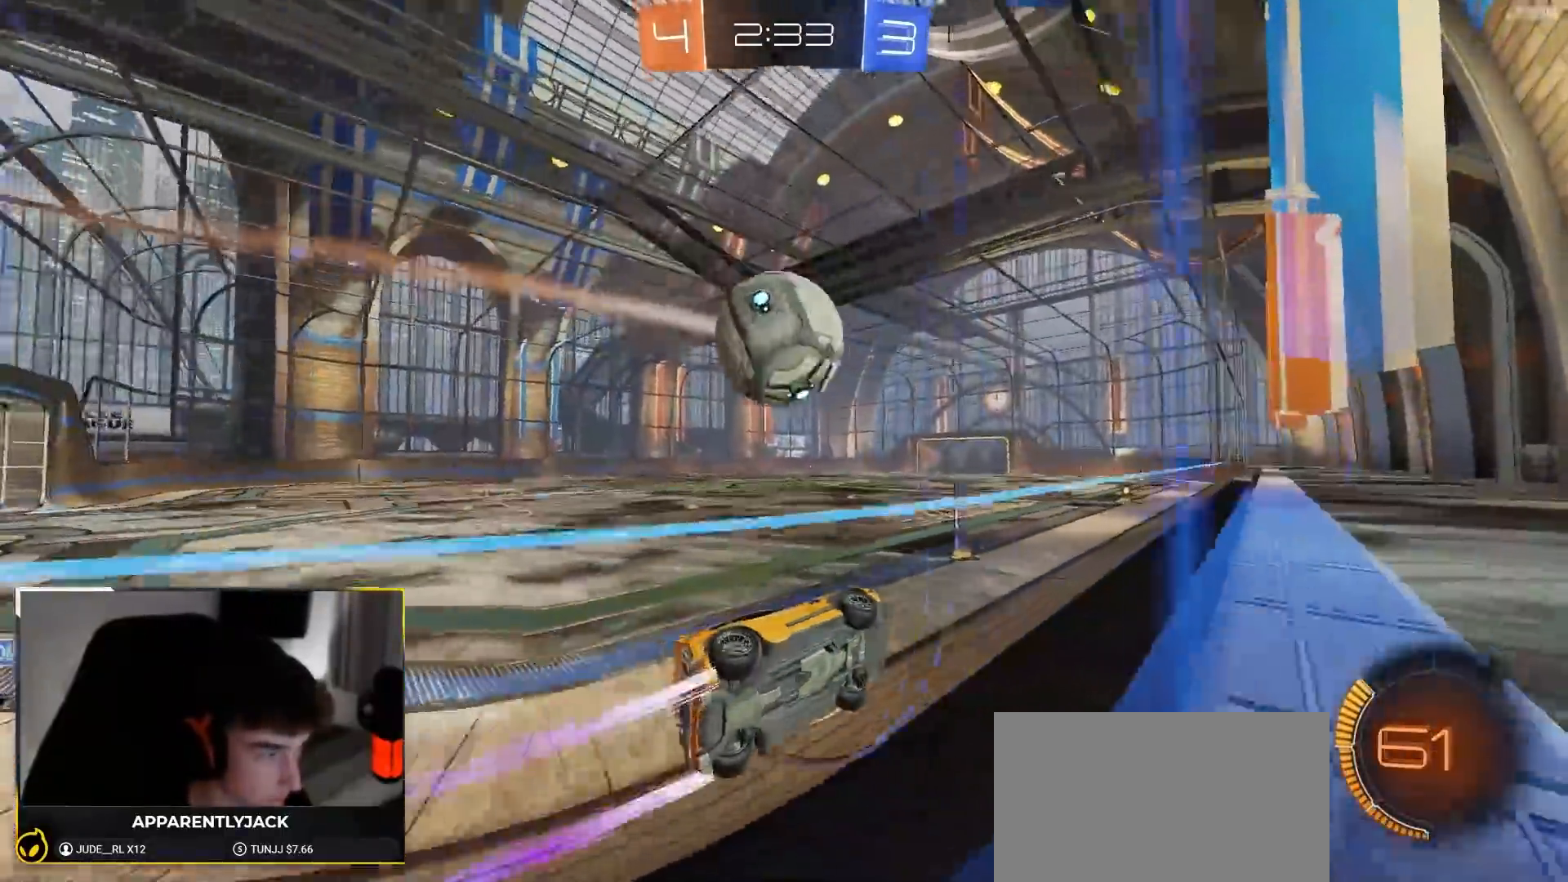
{"dt_ms": 500, "buttons": ["R1", "R2"], "left_stick": "right", "right_stick": "center", "events": [[33, "L1", "up"], [83, "L2", "down"], [133, "R2", "up"], [183, "R2", "down"], [200, "L2", "up"], [300, "R1", "down"], [350, "left_stick", "center"], [483, "left_stick", "right"]]}
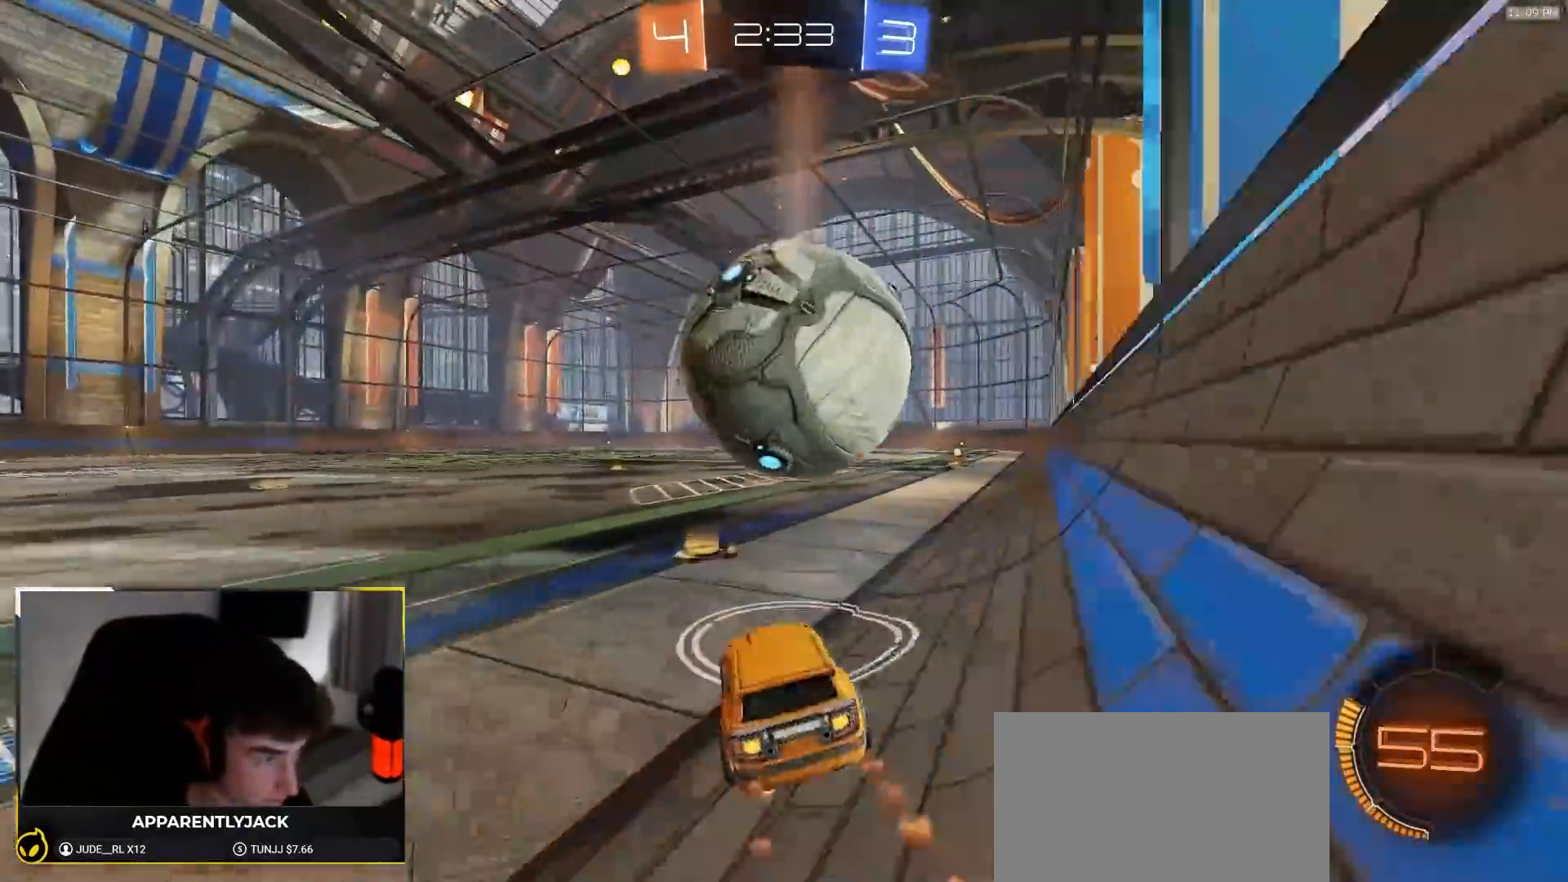
{"dt_ms": 1000, "buttons": ["R1", "R2"], "left_stick": "left", "right_stick": "center", "events": [[167, "TRIANGLE", "down"], [167, "left_stick", "down-right"], [250, "R1", "up"], [283, "R2", "up"], [300, "left_stick", "center"], [317, "TRIANGLE", "up"], [350, "left_stick", "left"], [417, "R2", "down"], [450, "R1", "down"], [500, "left_stick", "right"], [633, "left_stick", "left"], [817, "left_stick", "center"], [983, "left_stick", "left"]]}